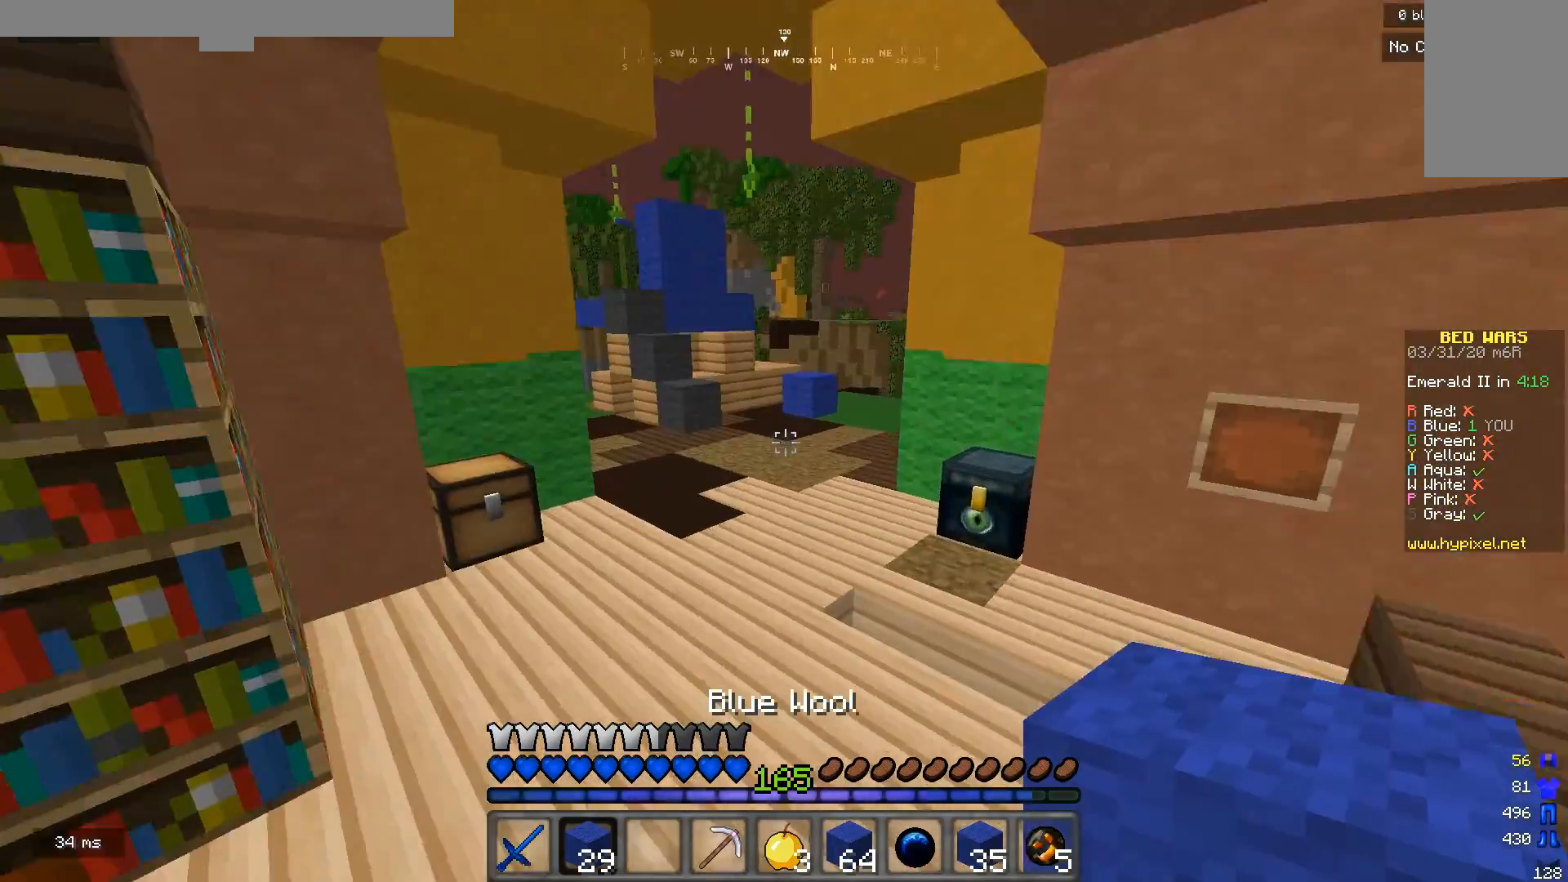
Gameplay with keyboard and mouse; each line is a JSON object with the keys and mouse buttons held at the frame after it. "events" lists presses ("down") and releases ("up") of "a", "d", "s", "w", "mouse_left" and "mouse_right" between this image and that frame as [ms after this image, input, new state], when the widget could be followed in between. "mouse_left", "mouse_right" = the "left", "right" buttons of the "mouse" list. No other keys are recorded. Fast repeated clicks can show as one long hold. Mouse movement is not recorded.
{"keys": ["w"], "mouse": [], "events": []}
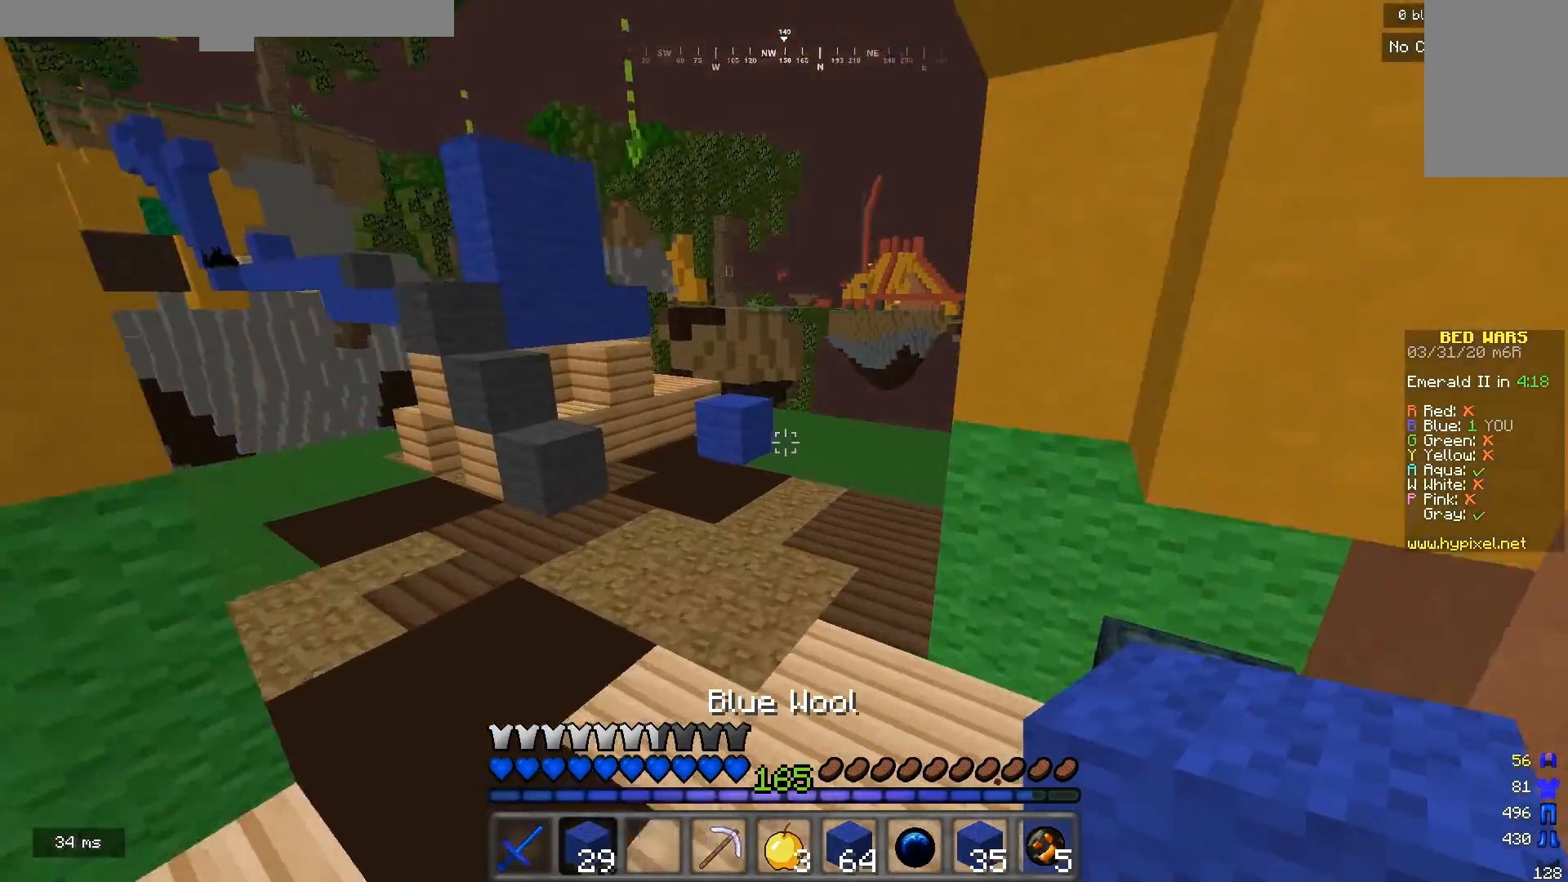
{"keys": ["d", "w"], "mouse": [], "events": [[233, "d", "down"]]}
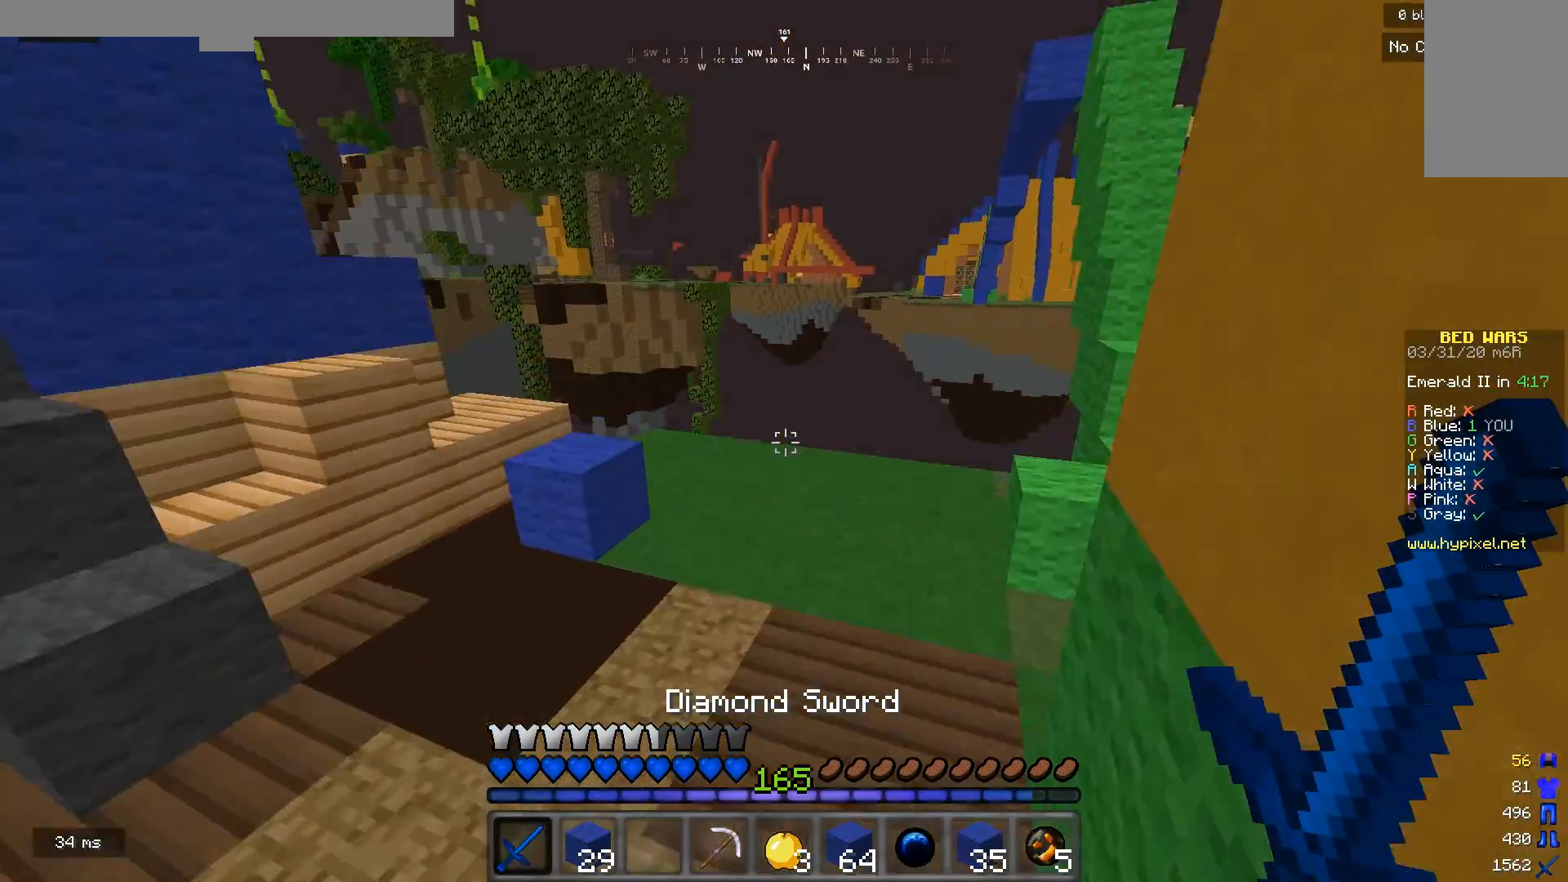
{"keys": ["d", "w"], "mouse": [], "events": []}
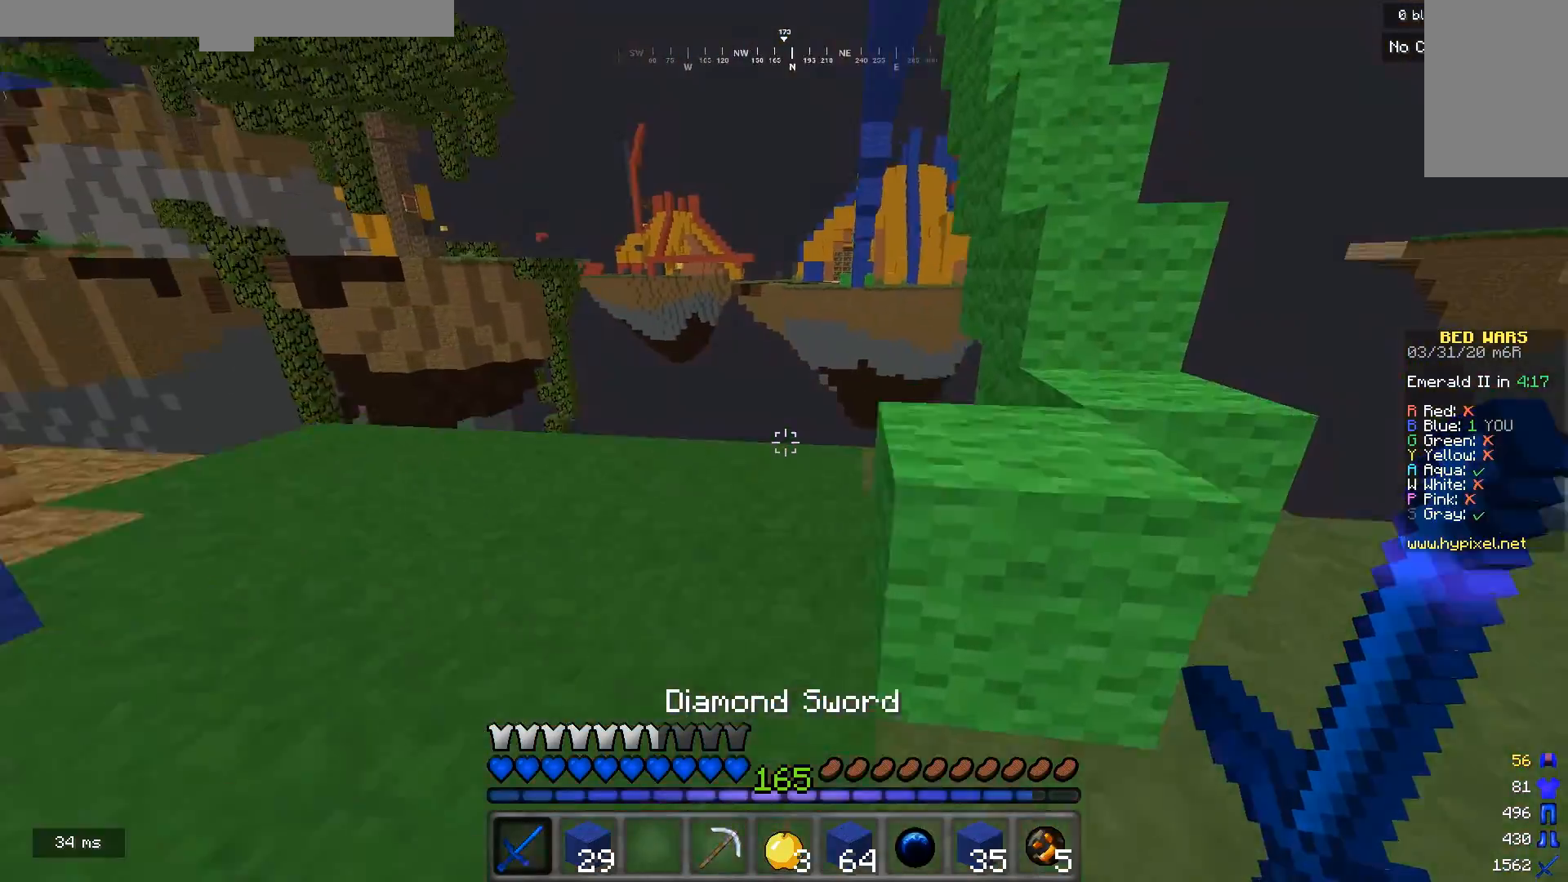
{"keys": ["w"], "mouse": [], "events": [[267, "d", "up"], [367, "d", "down"], [500, "d", "up"]]}
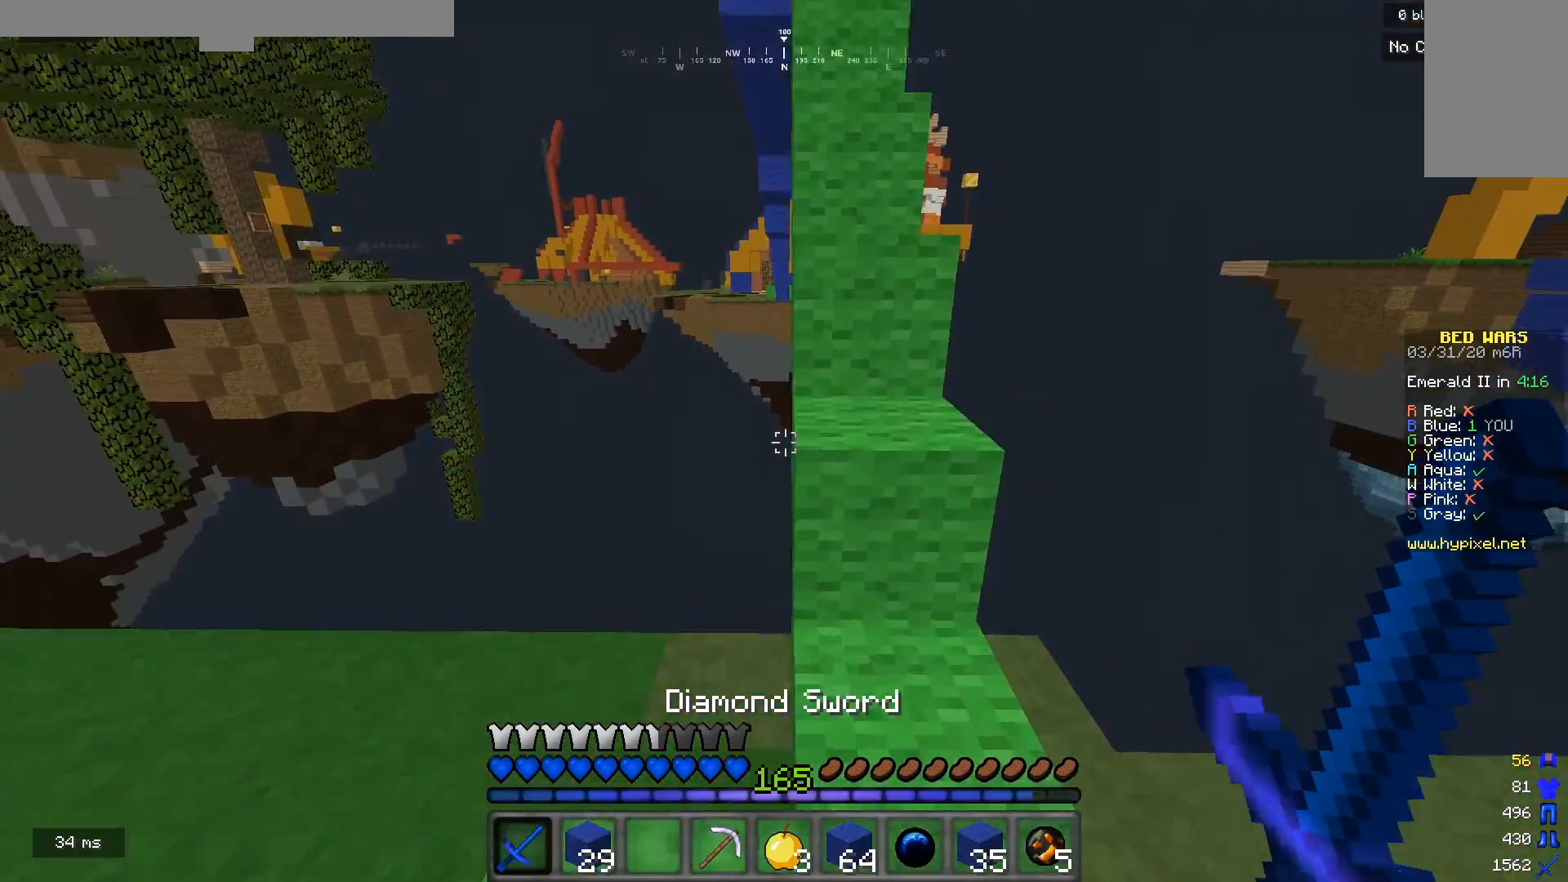
{"keys": ["w"], "mouse": [], "events": []}
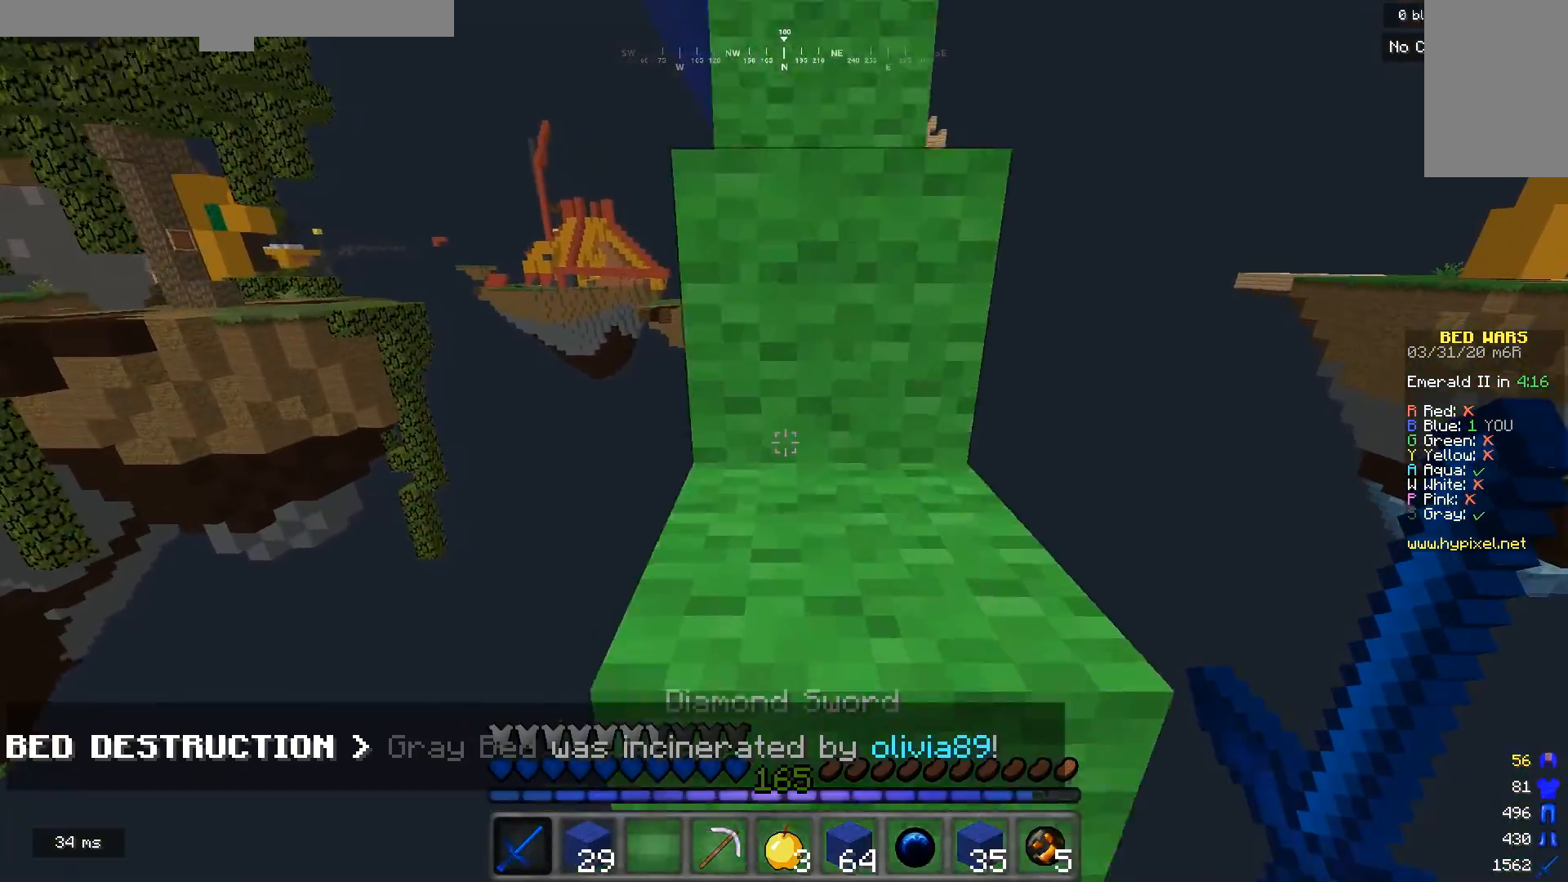
{"keys": [], "mouse": [], "events": [[433, "w", "up"]]}
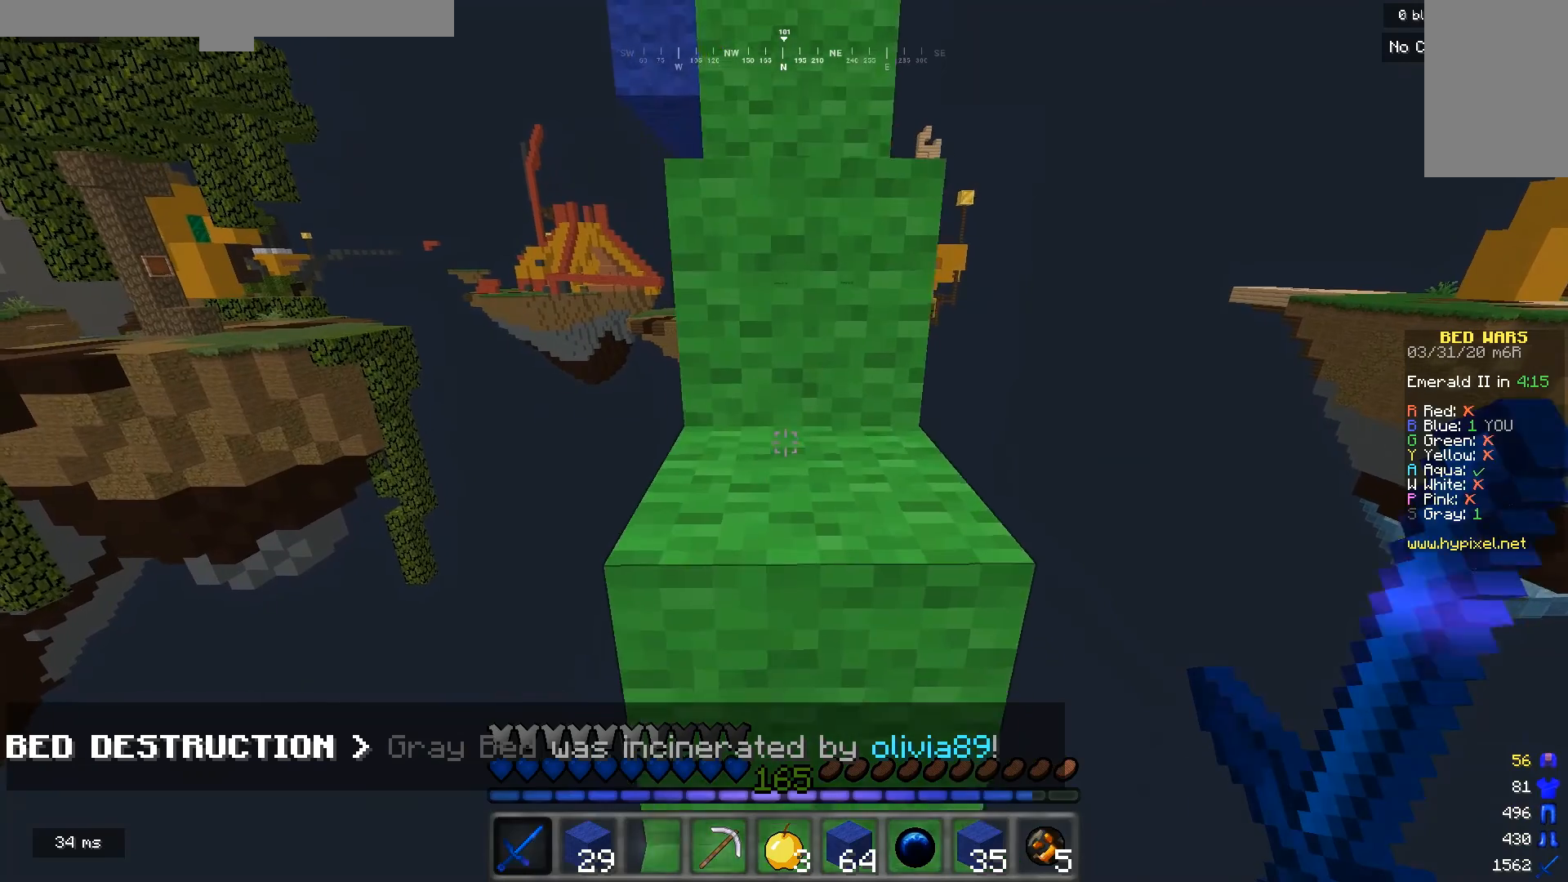
{"keys": ["w"], "mouse": [], "events": [[167, "w", "down"]]}
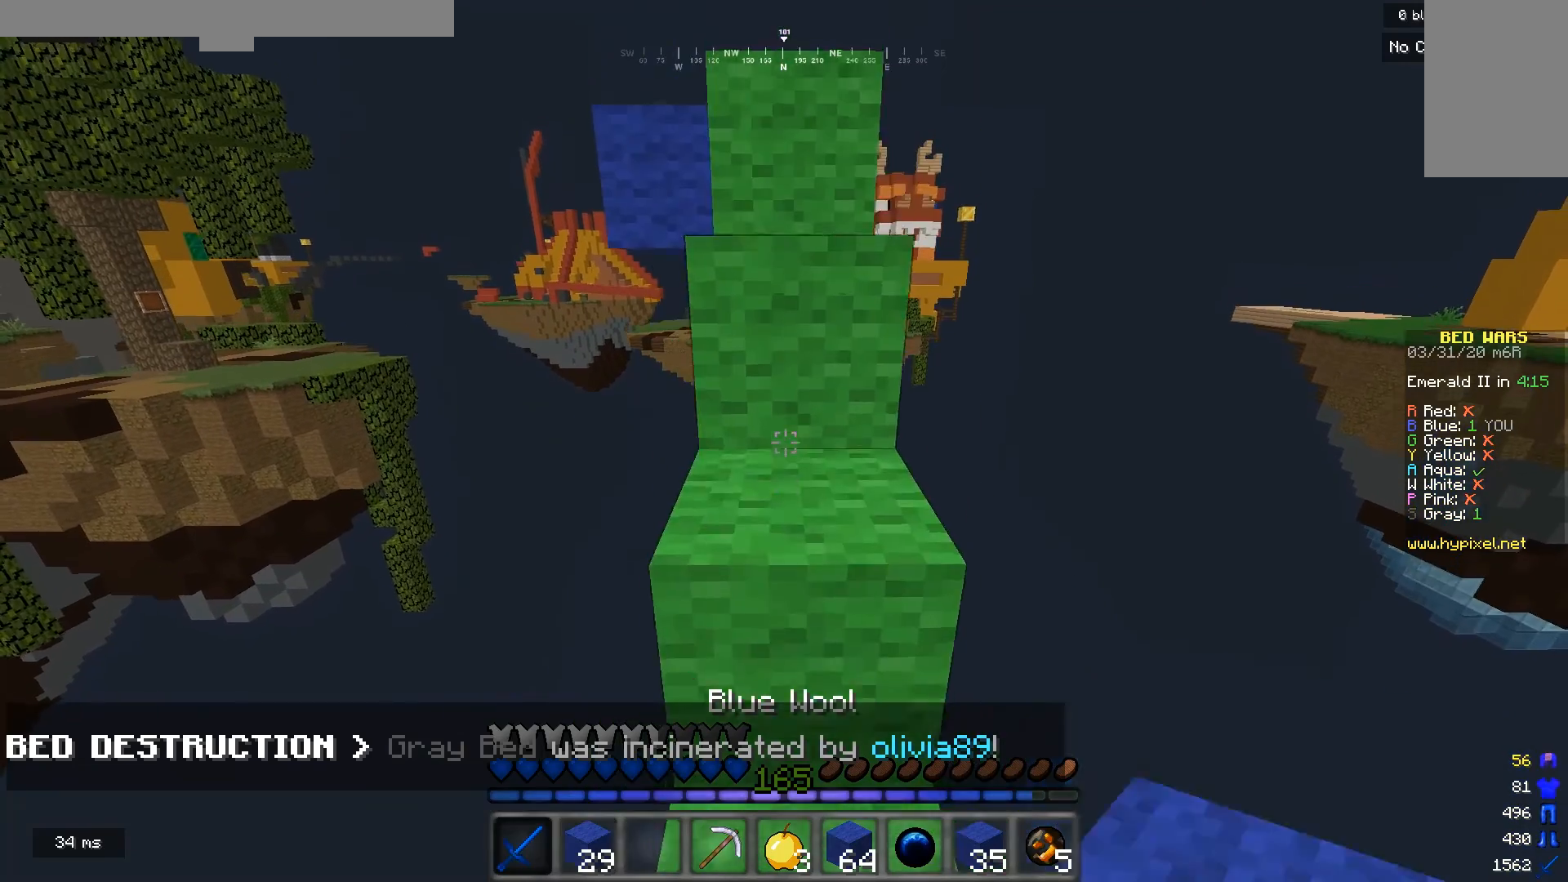
{"keys": ["w"], "mouse": [], "events": []}
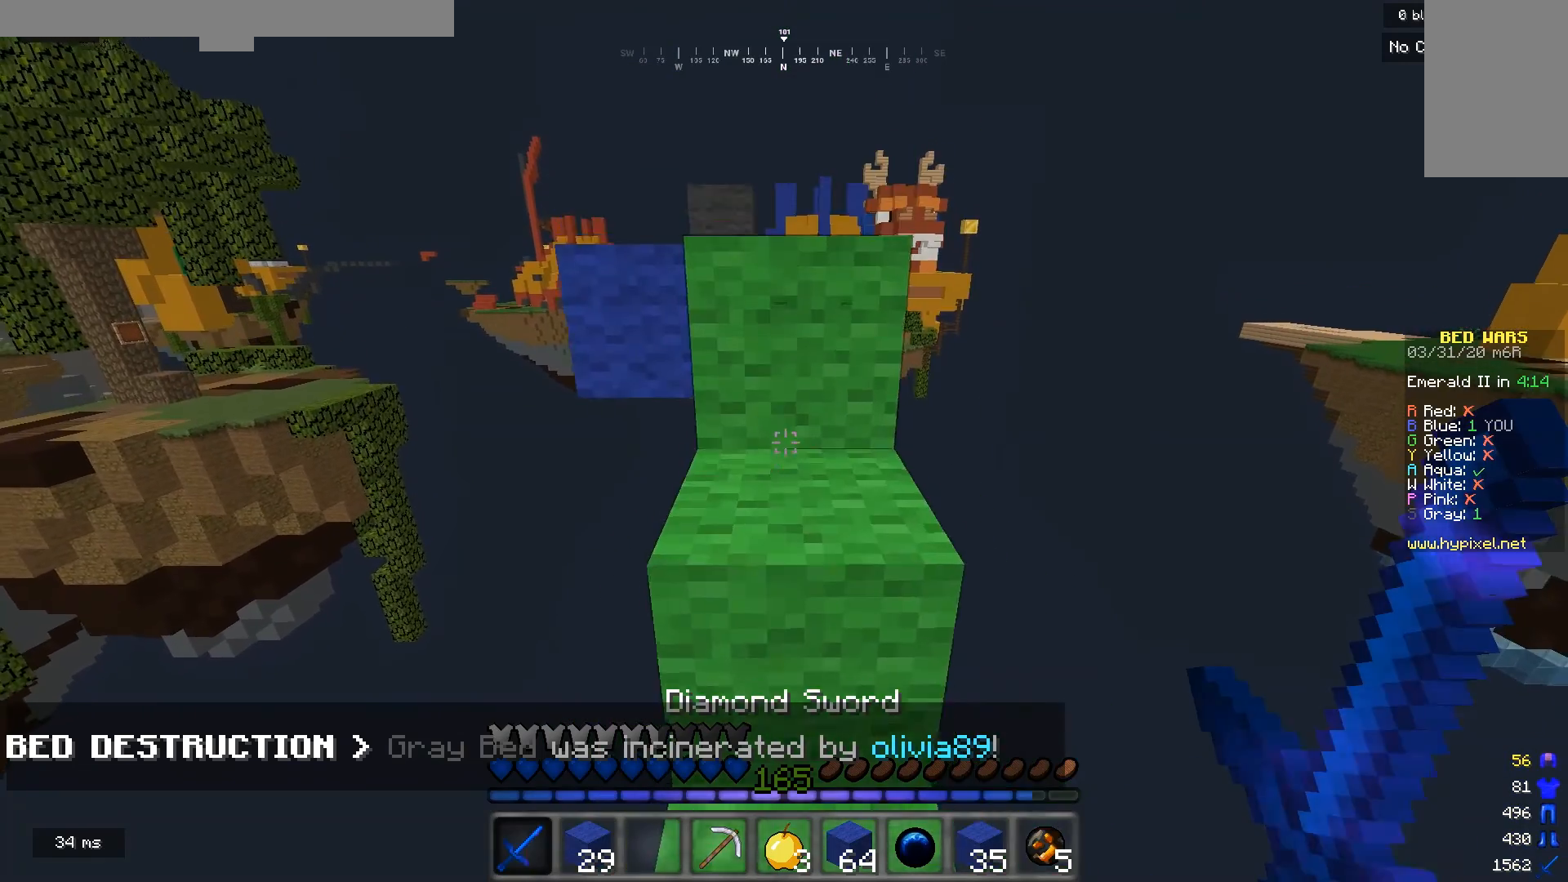
{"keys": ["w"], "mouse": [], "events": []}
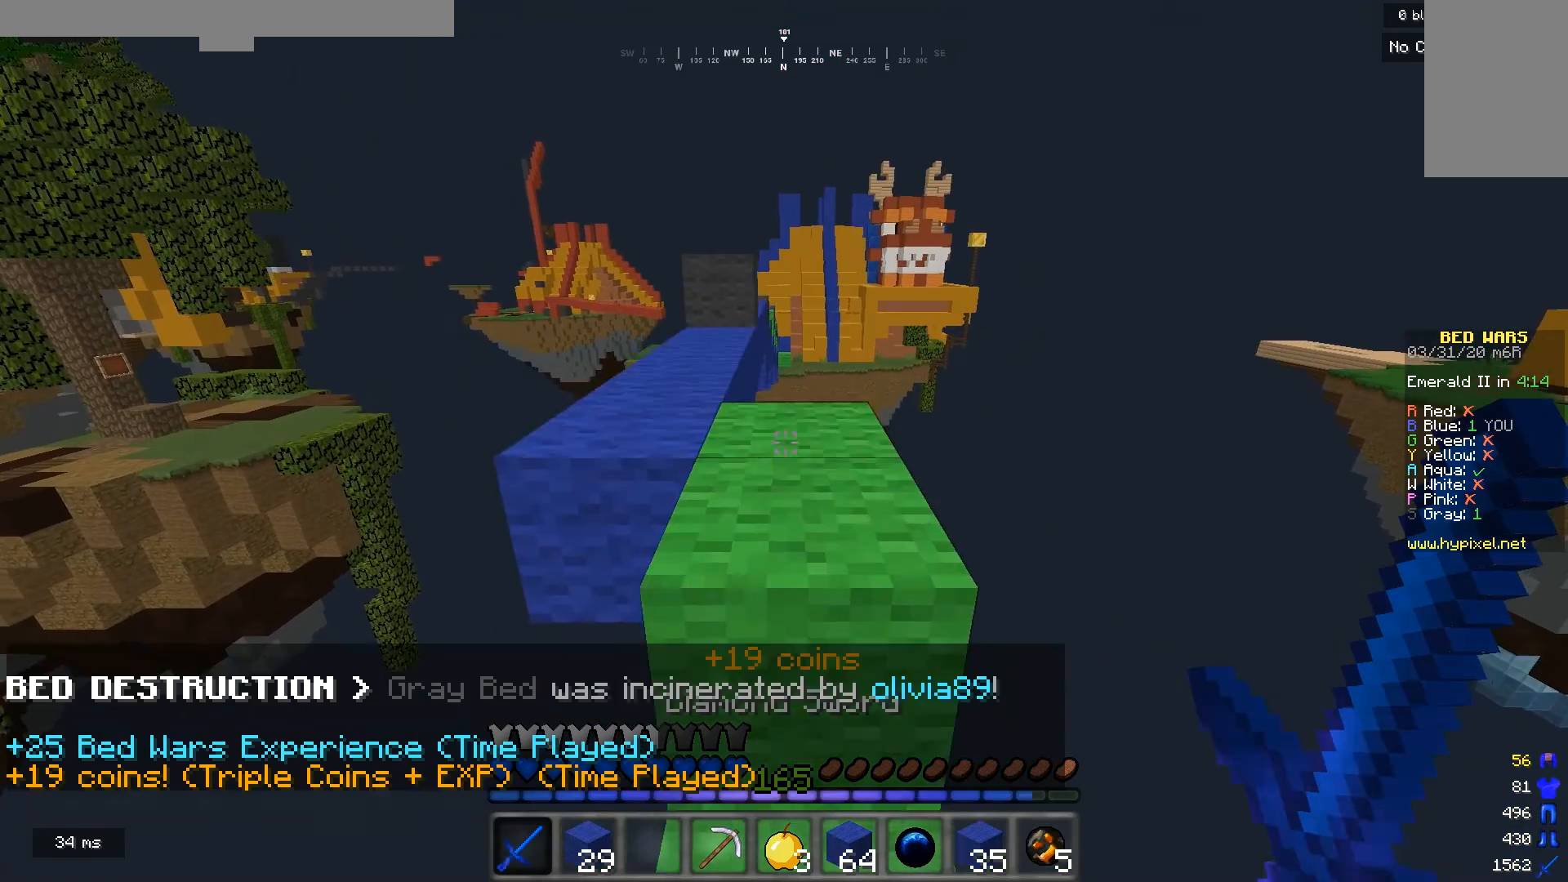
{"keys": ["w"], "mouse": [], "events": []}
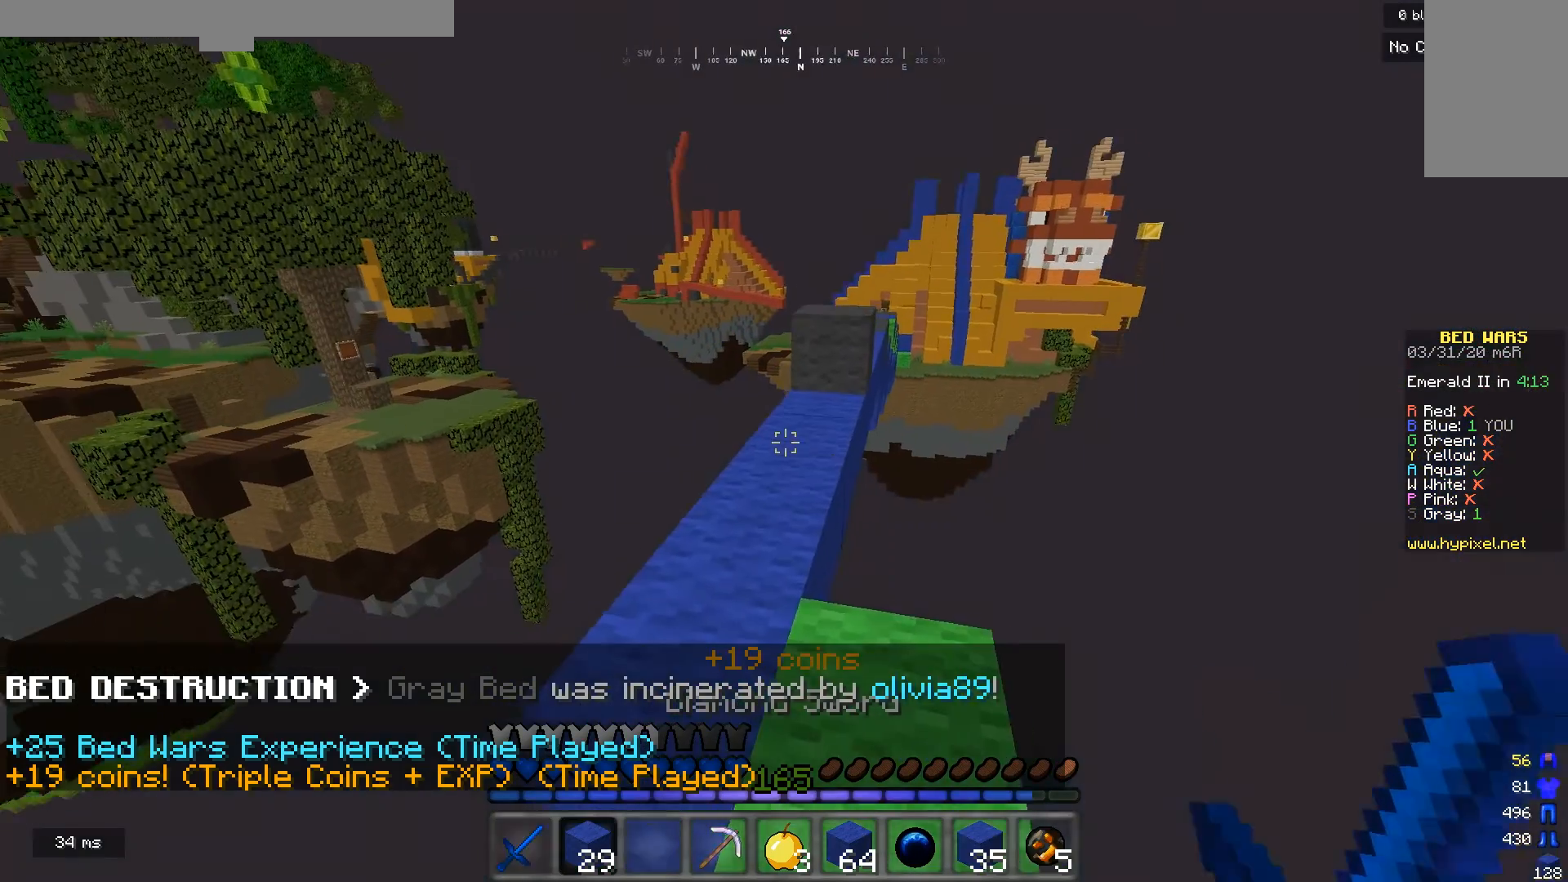
{"keys": ["w"], "mouse": [], "events": [[167, "a", "down"], [300, "a", "up"]]}
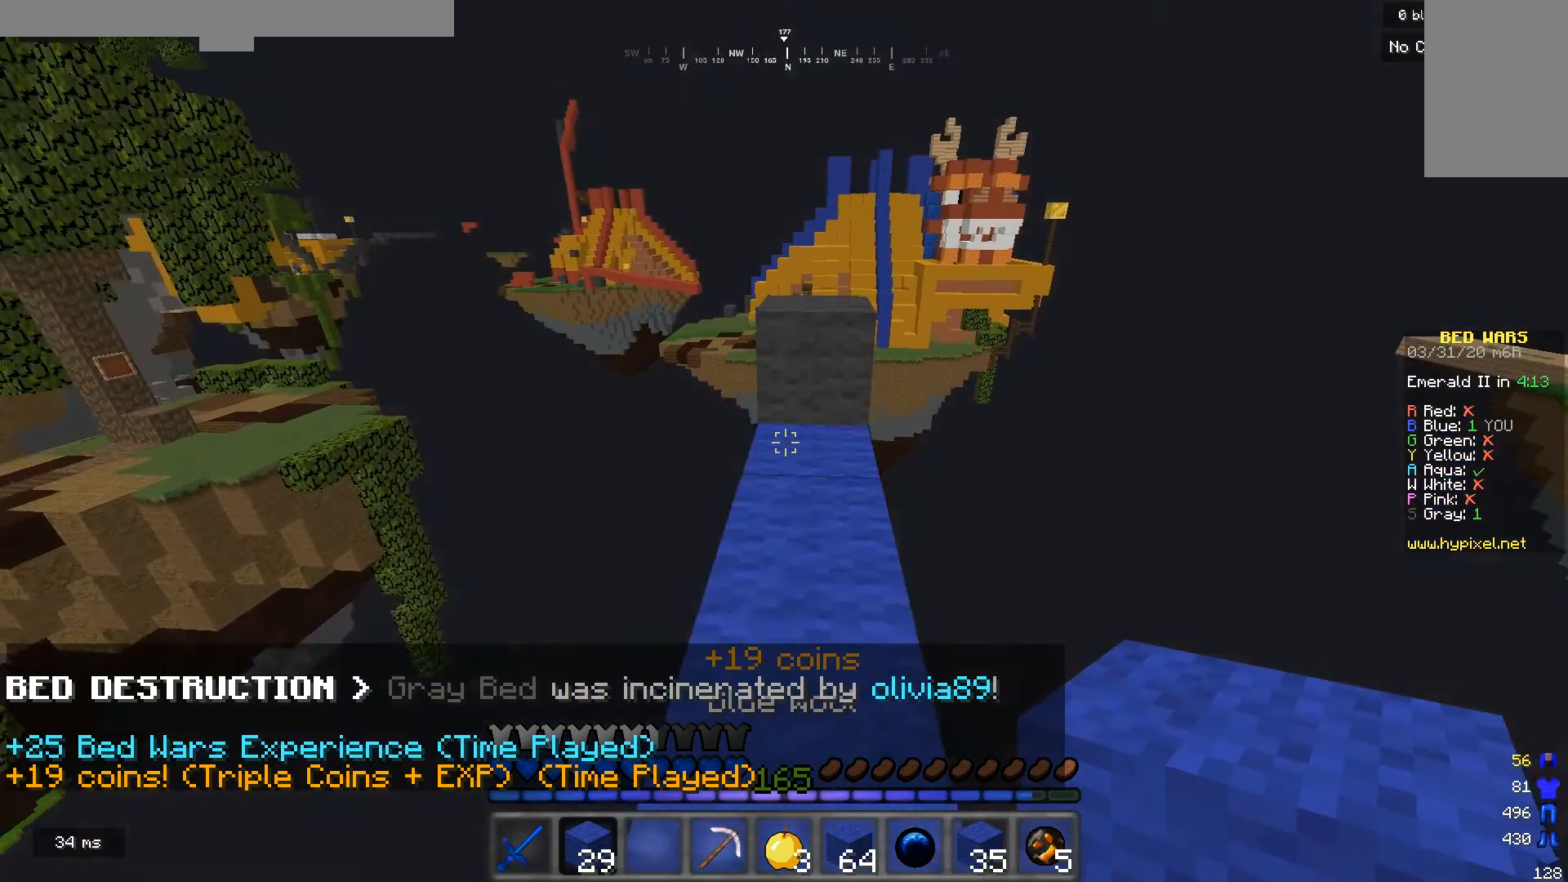
{"keys": ["w"], "mouse": [], "events": []}
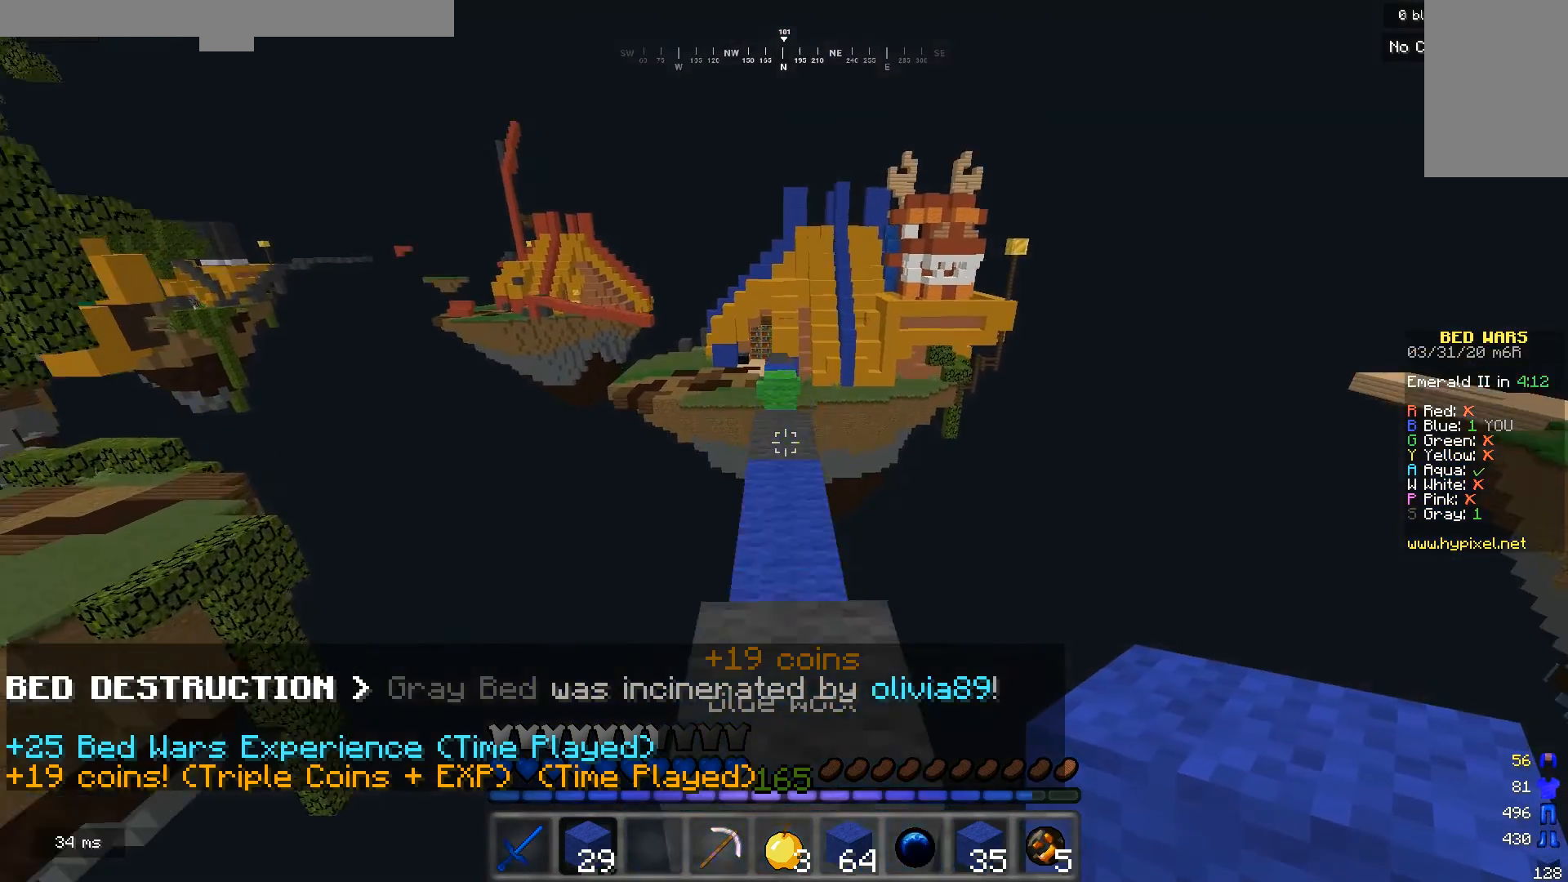
{"keys": [], "mouse": [], "events": [[100, "w", "up"]]}
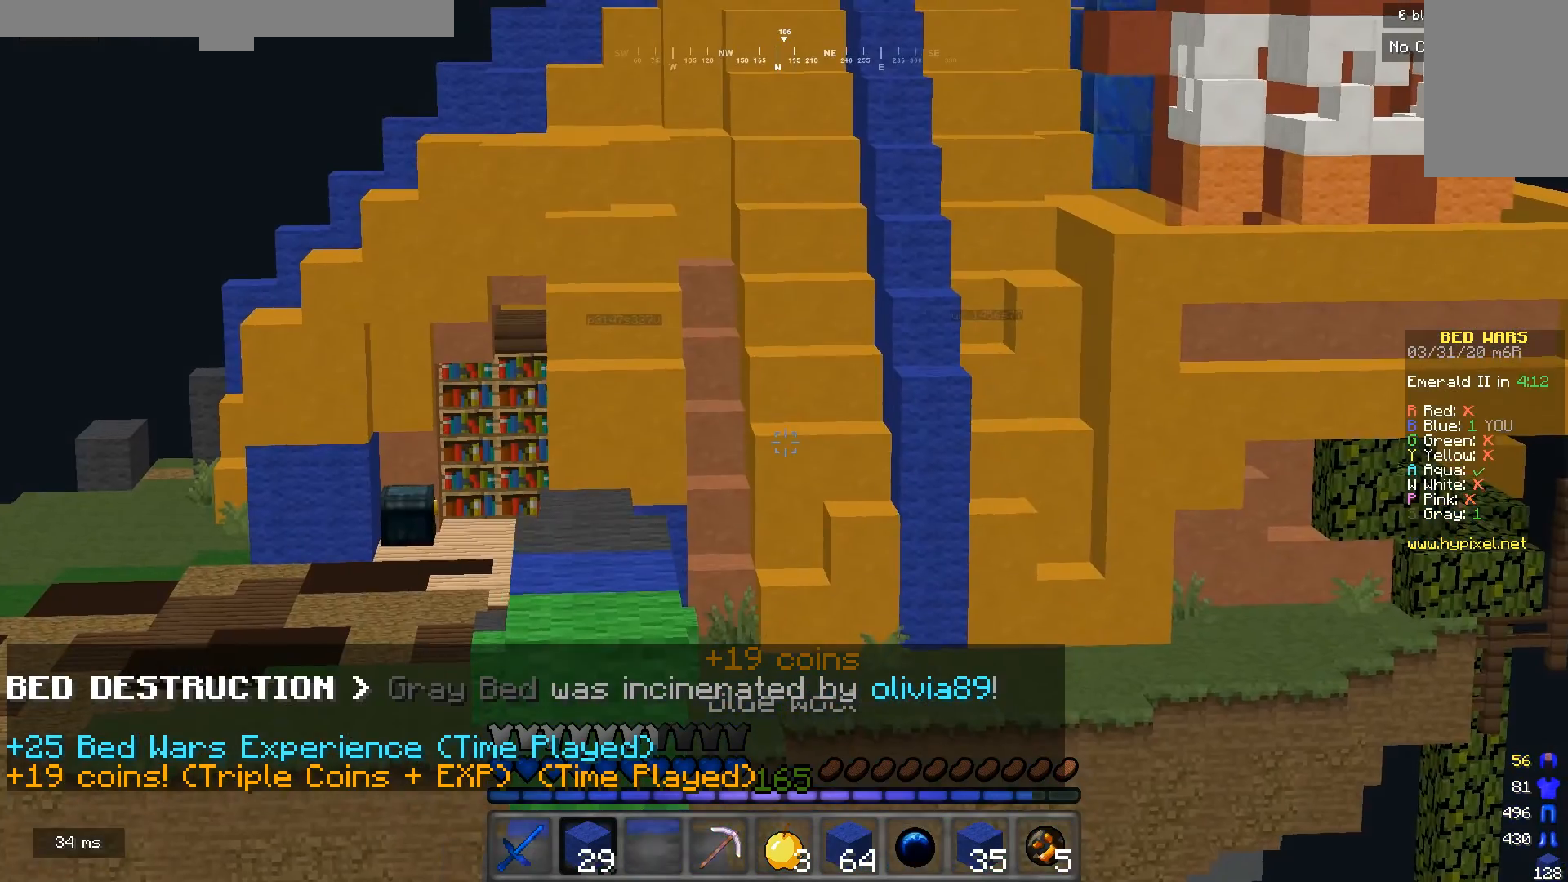
{"keys": [], "mouse": [], "events": []}
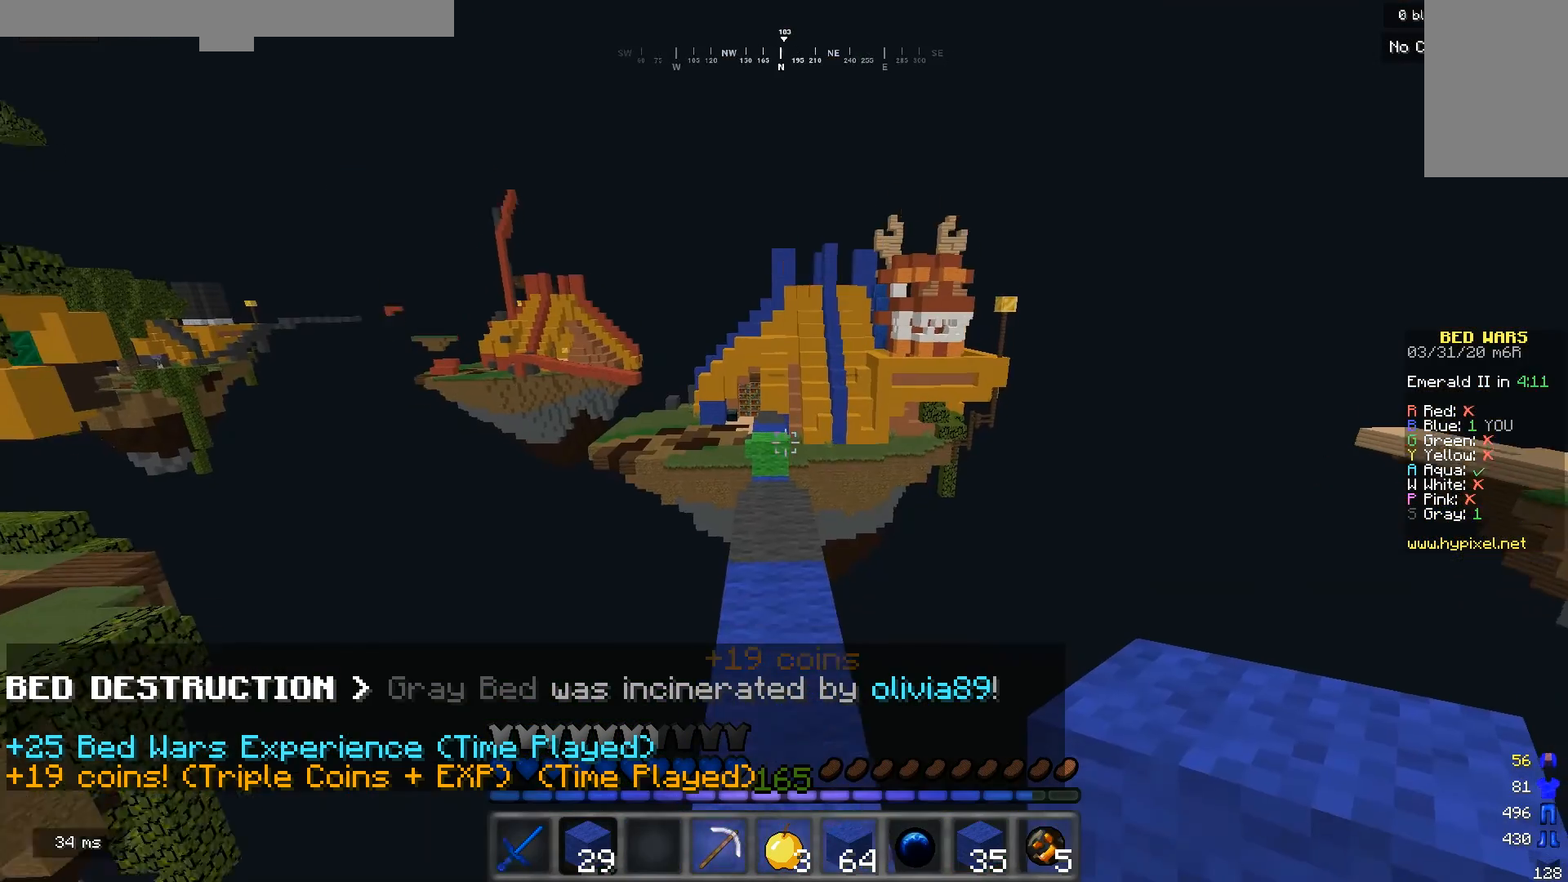
{"keys": ["w"], "mouse": [], "events": [[67, "w", "down"]]}
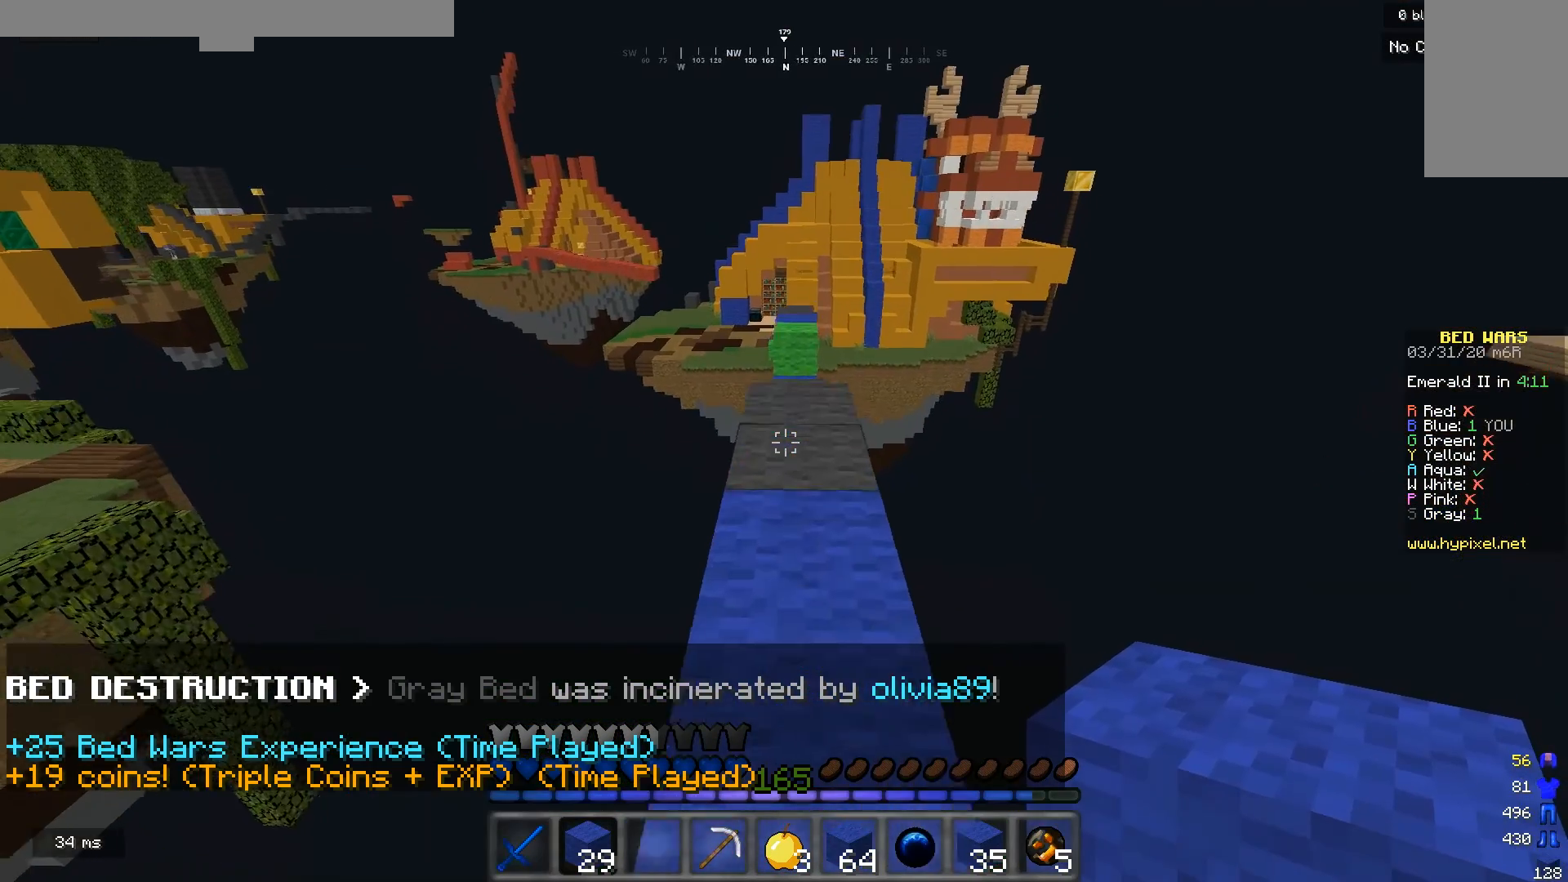
{"keys": ["w"], "mouse": [], "events": []}
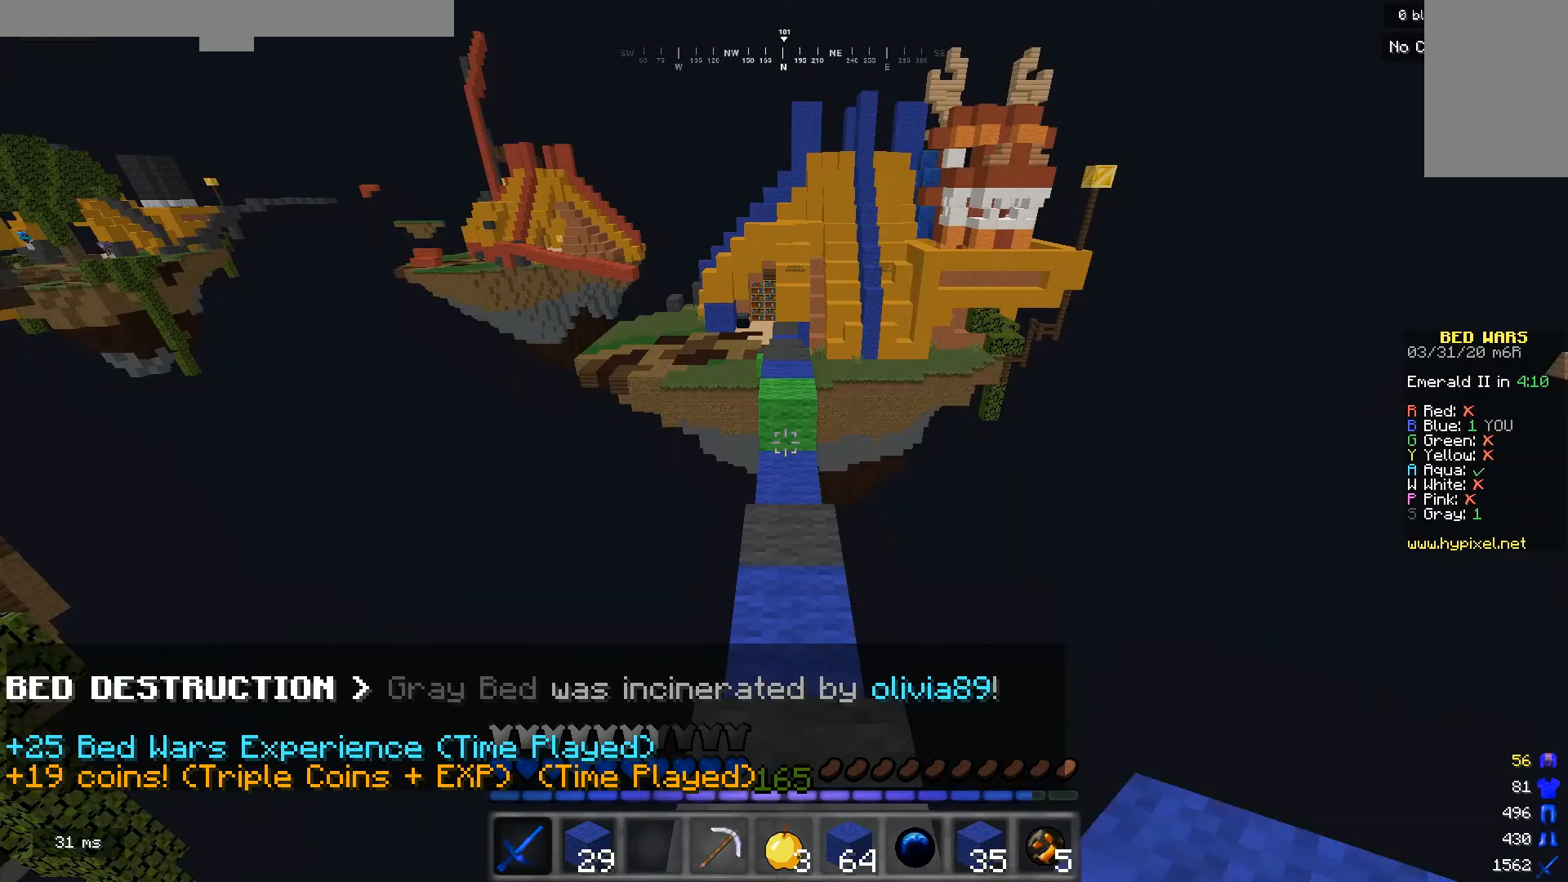
{"keys": ["w"], "mouse": [], "events": []}
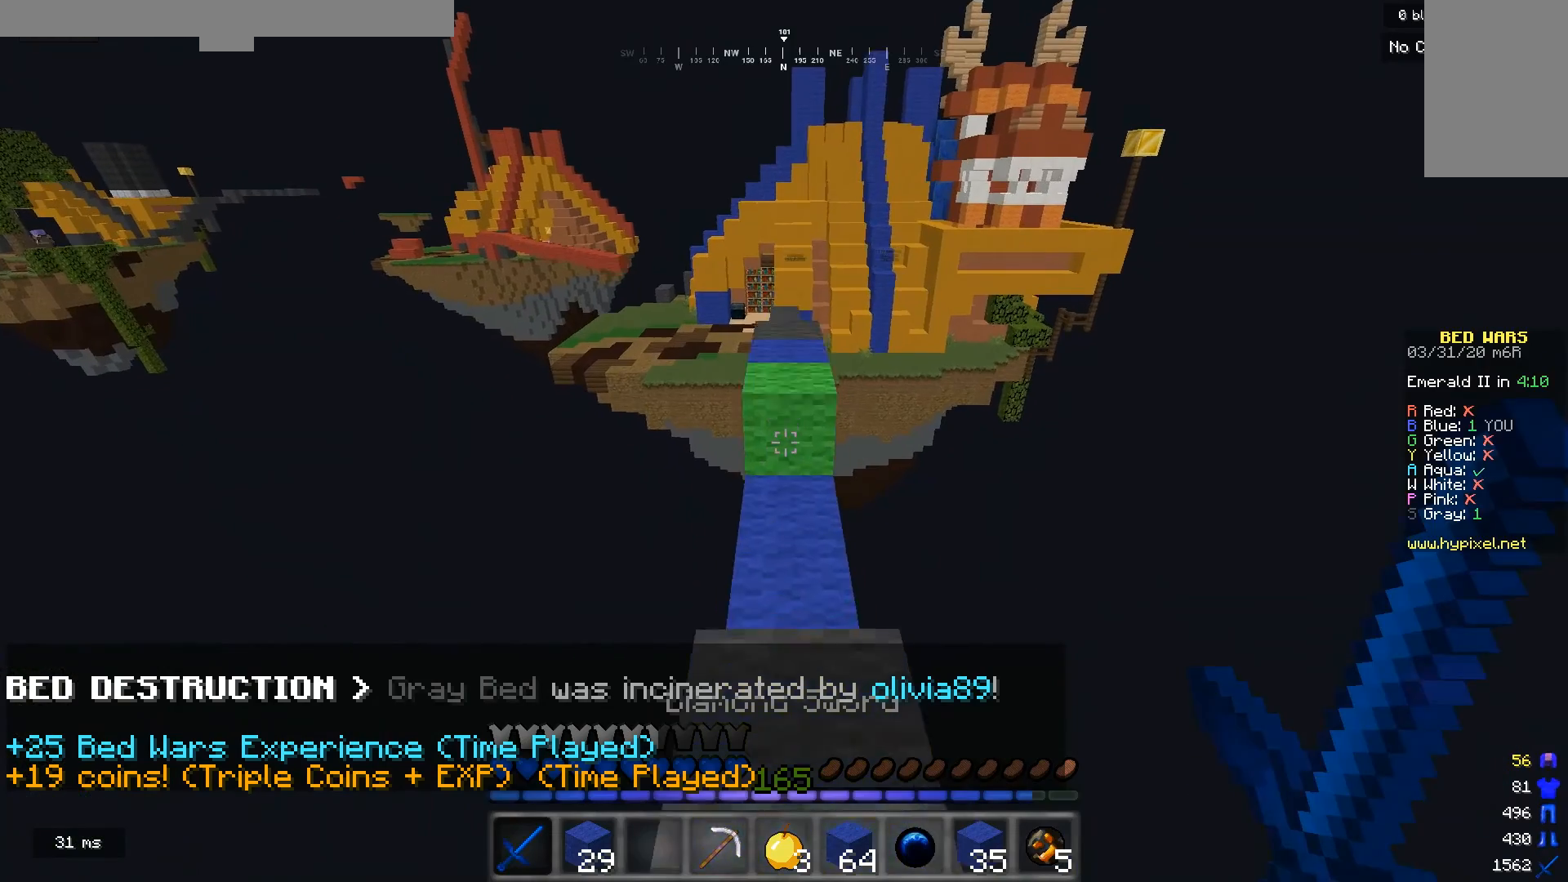
{"keys": ["w"], "mouse": [], "events": []}
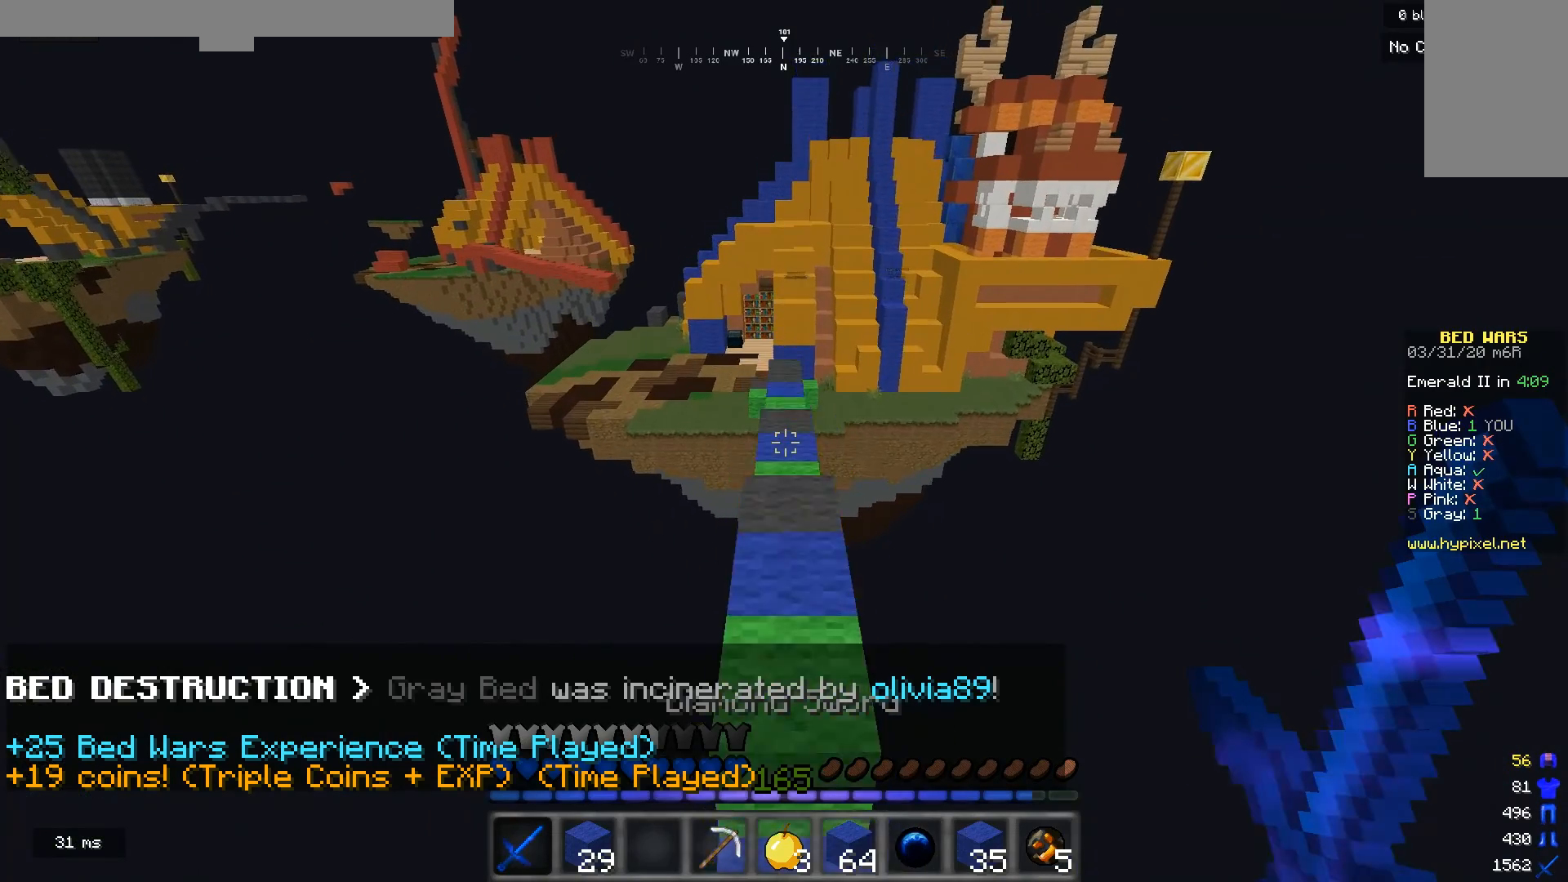
{"keys": ["w"], "mouse": [], "events": []}
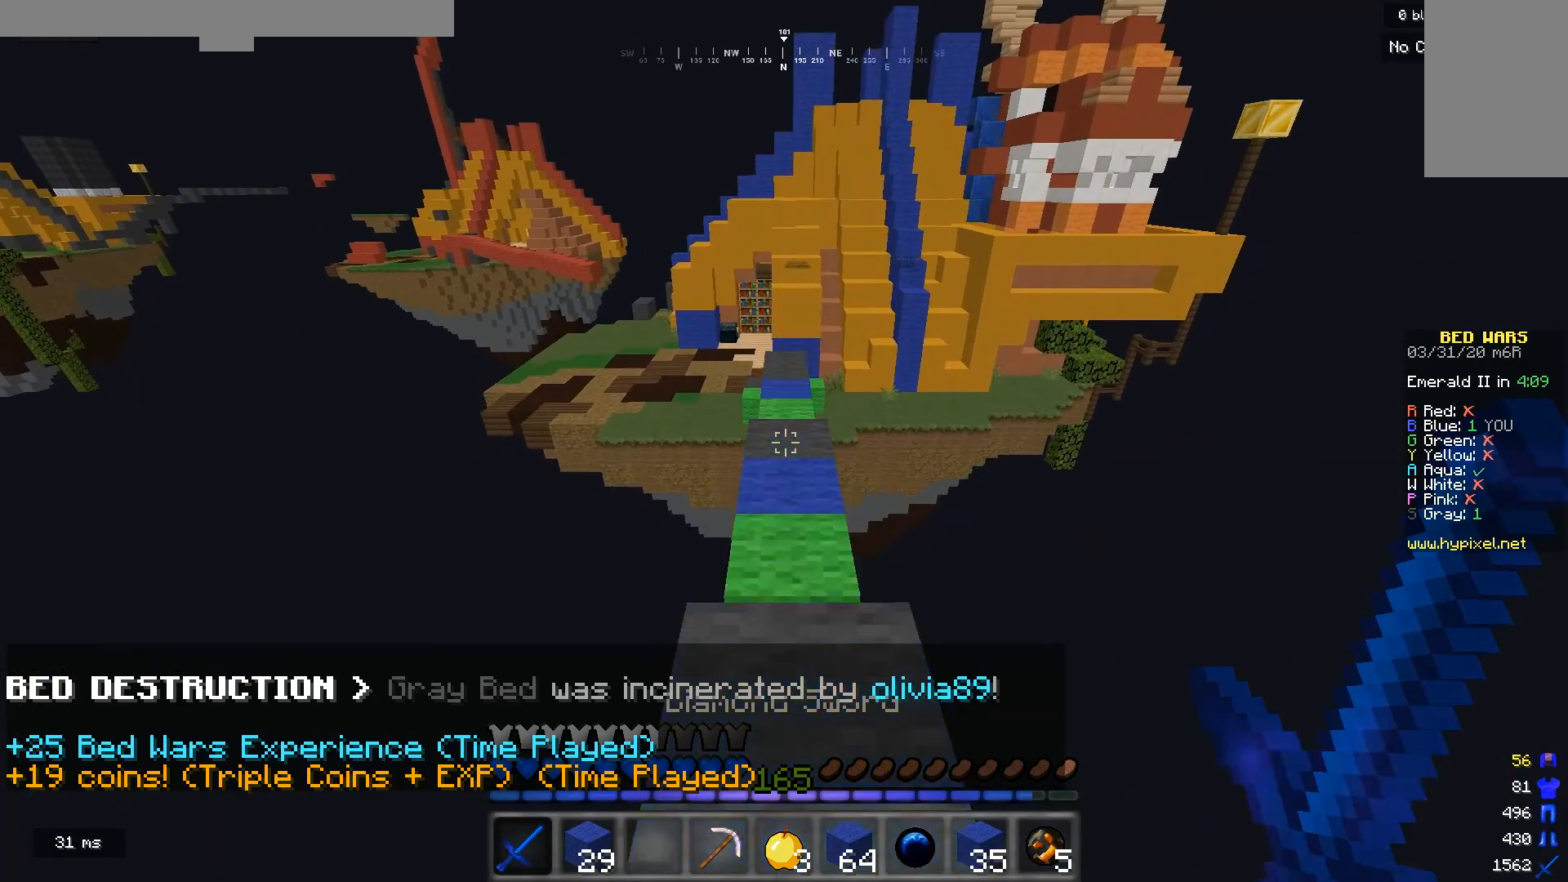
{"keys": ["w"], "mouse": [], "events": []}
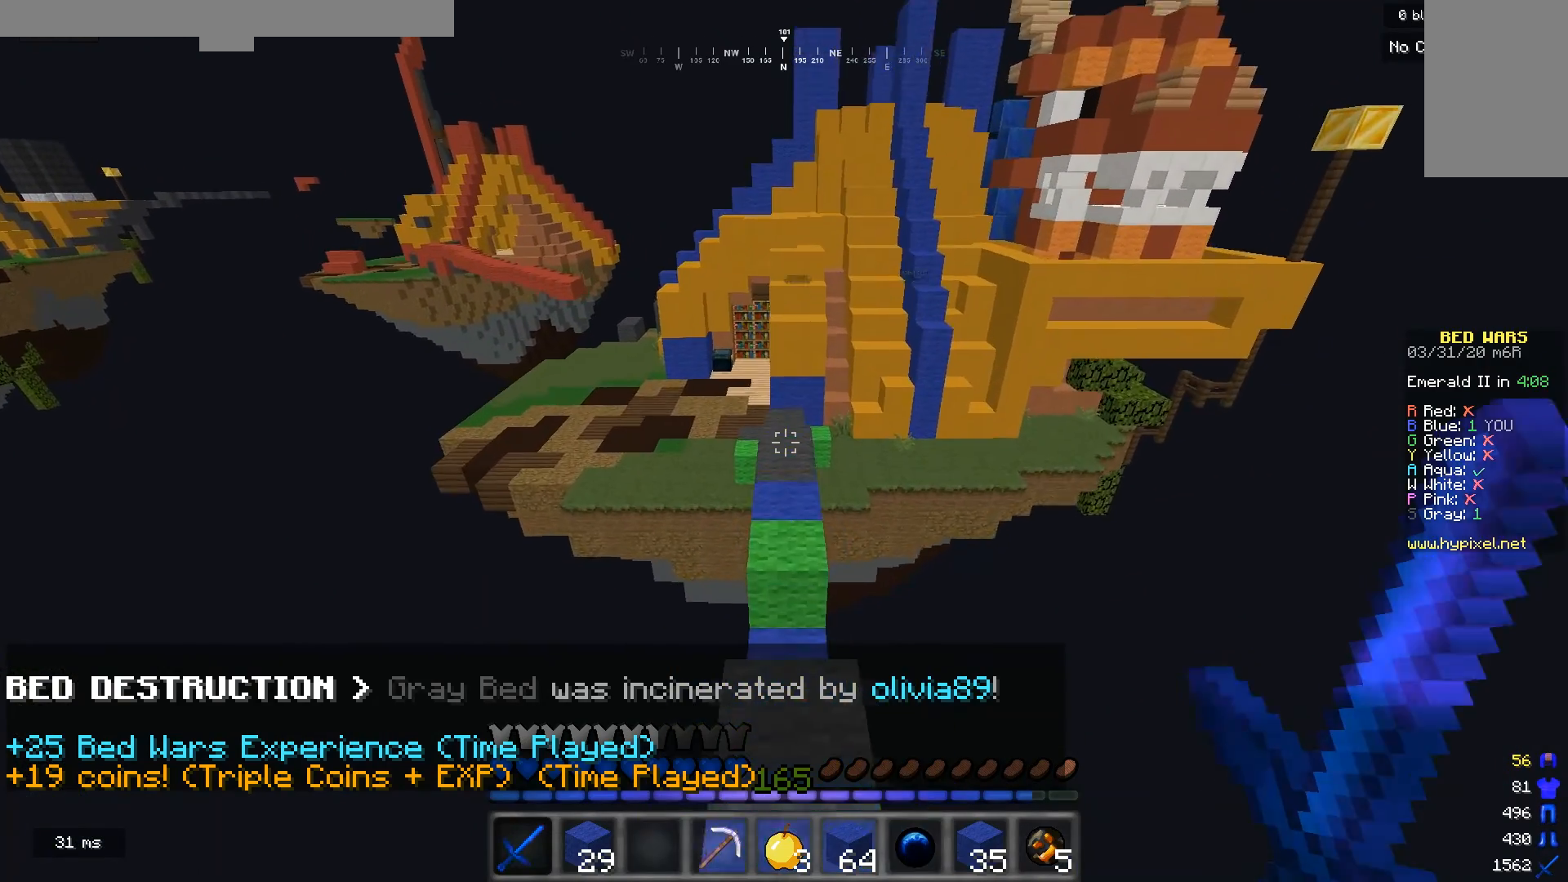
{"keys": ["w"], "mouse": [], "events": []}
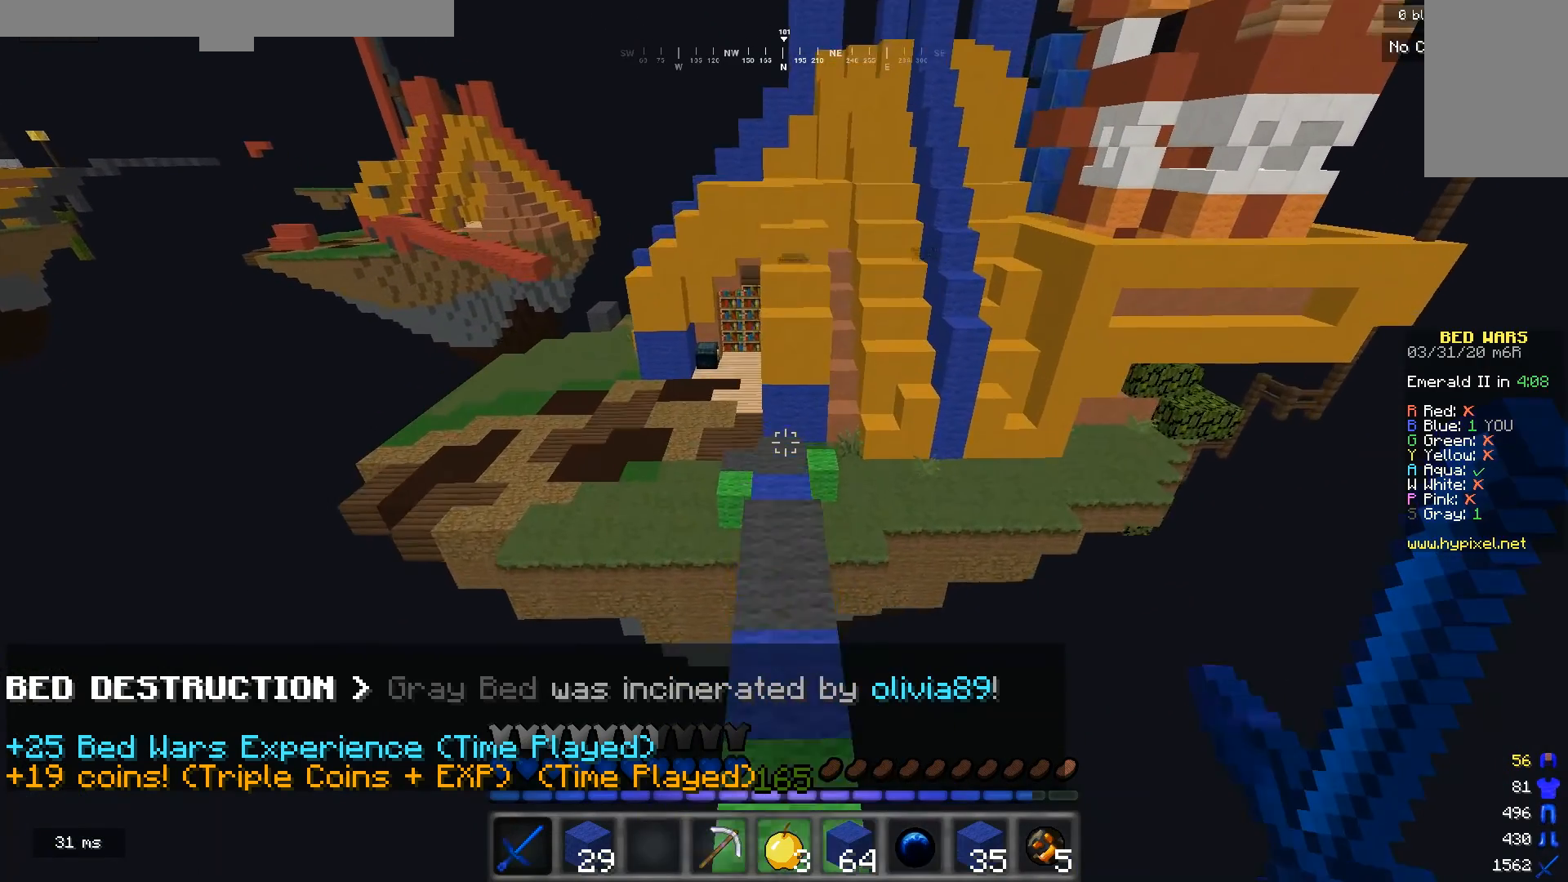
{"keys": ["w"], "mouse": [], "events": []}
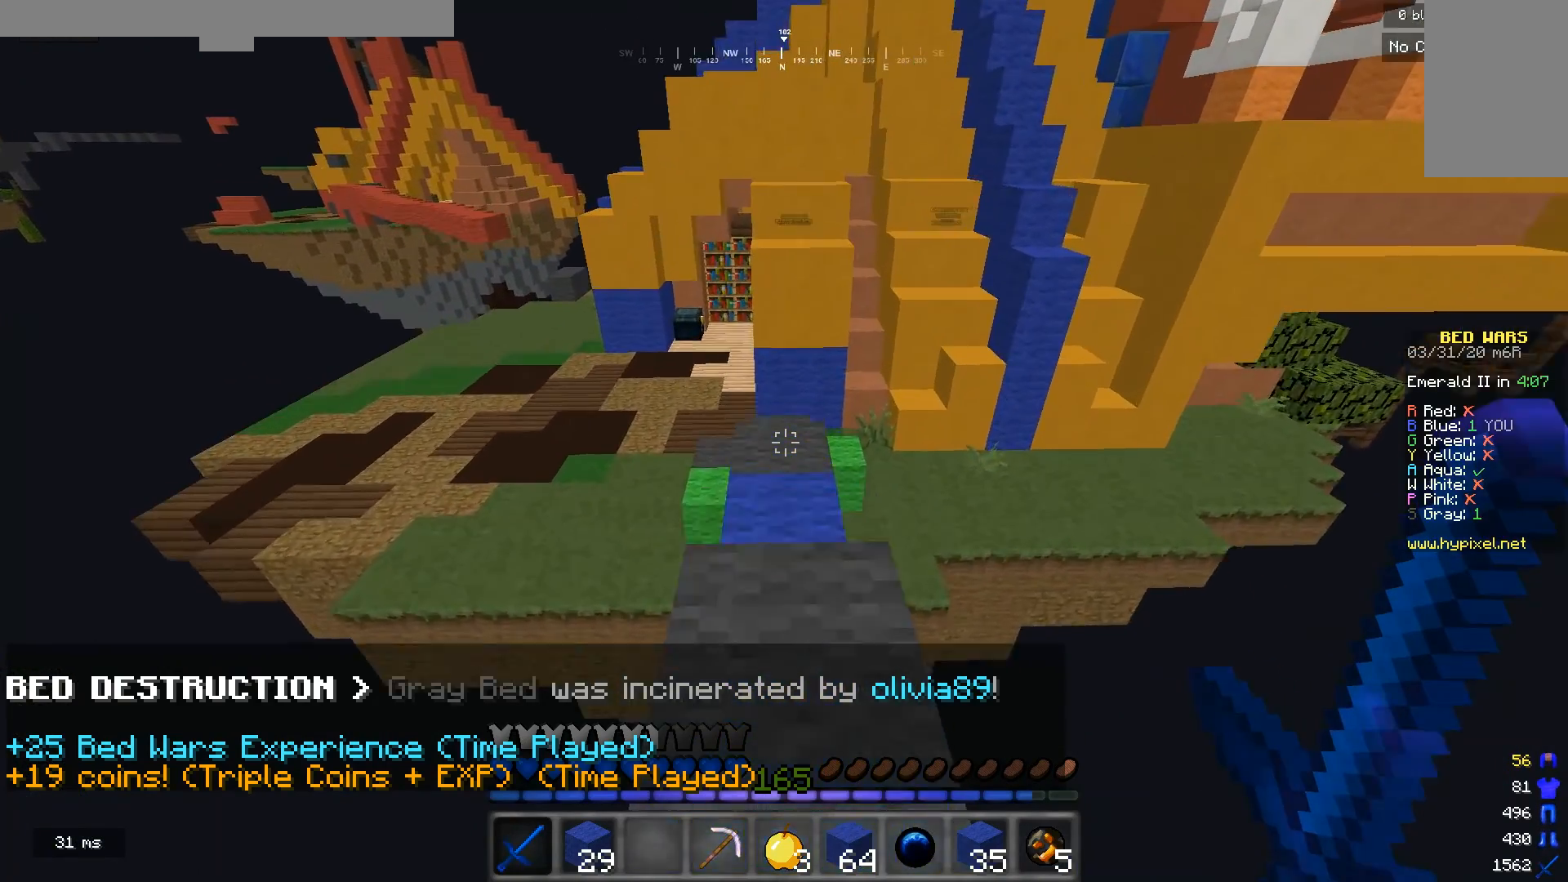
{"keys": ["d", "w"], "mouse": [], "events": [[267, "d", "down"]]}
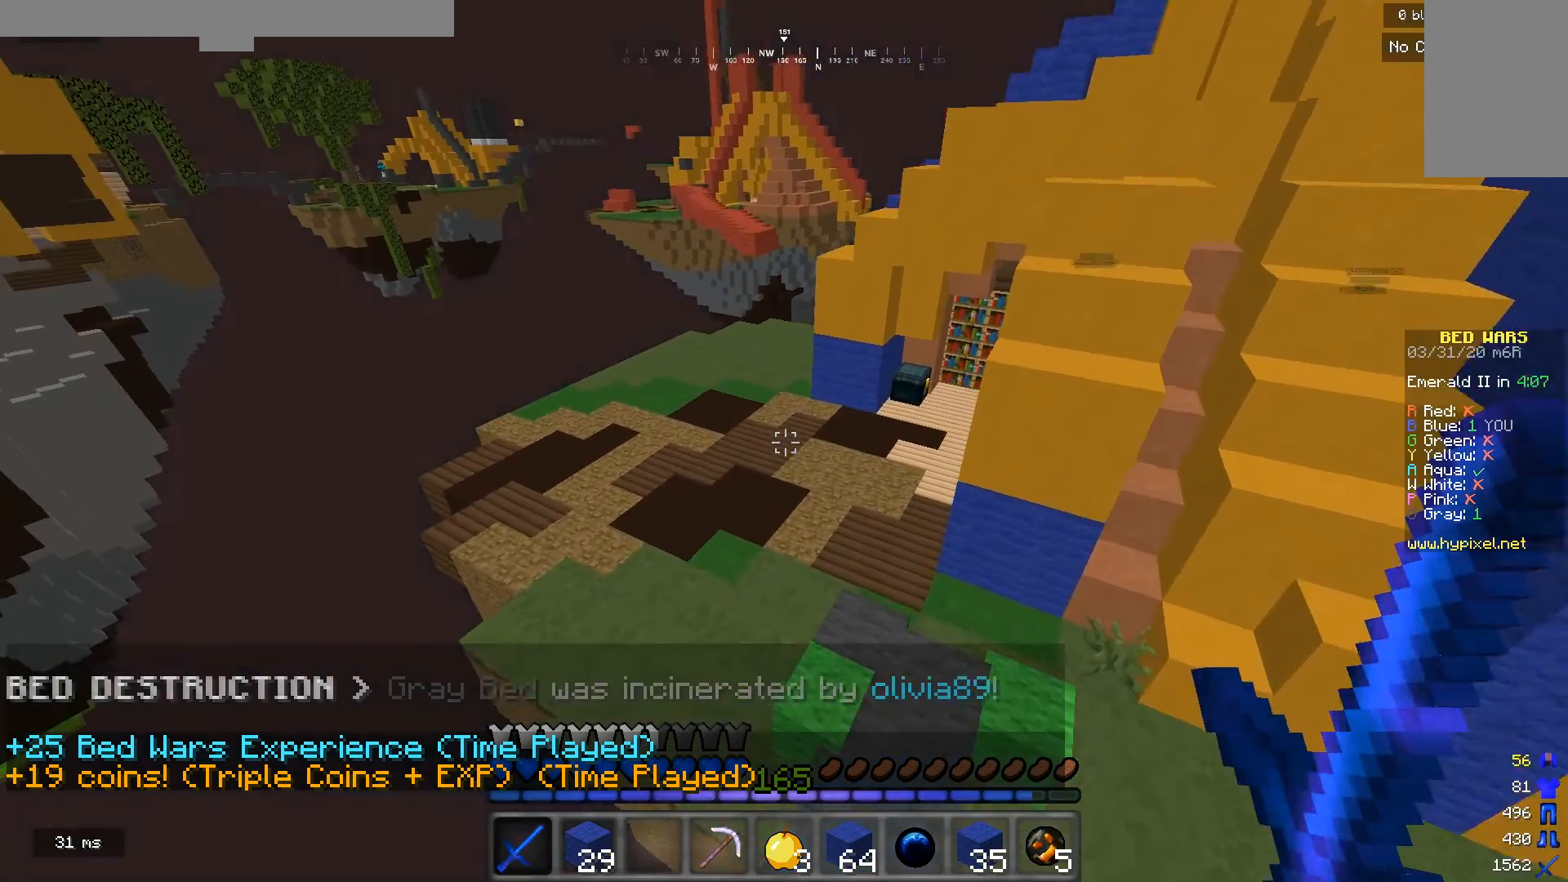
{"keys": ["w"], "mouse": [], "events": [[33, "d", "up"]]}
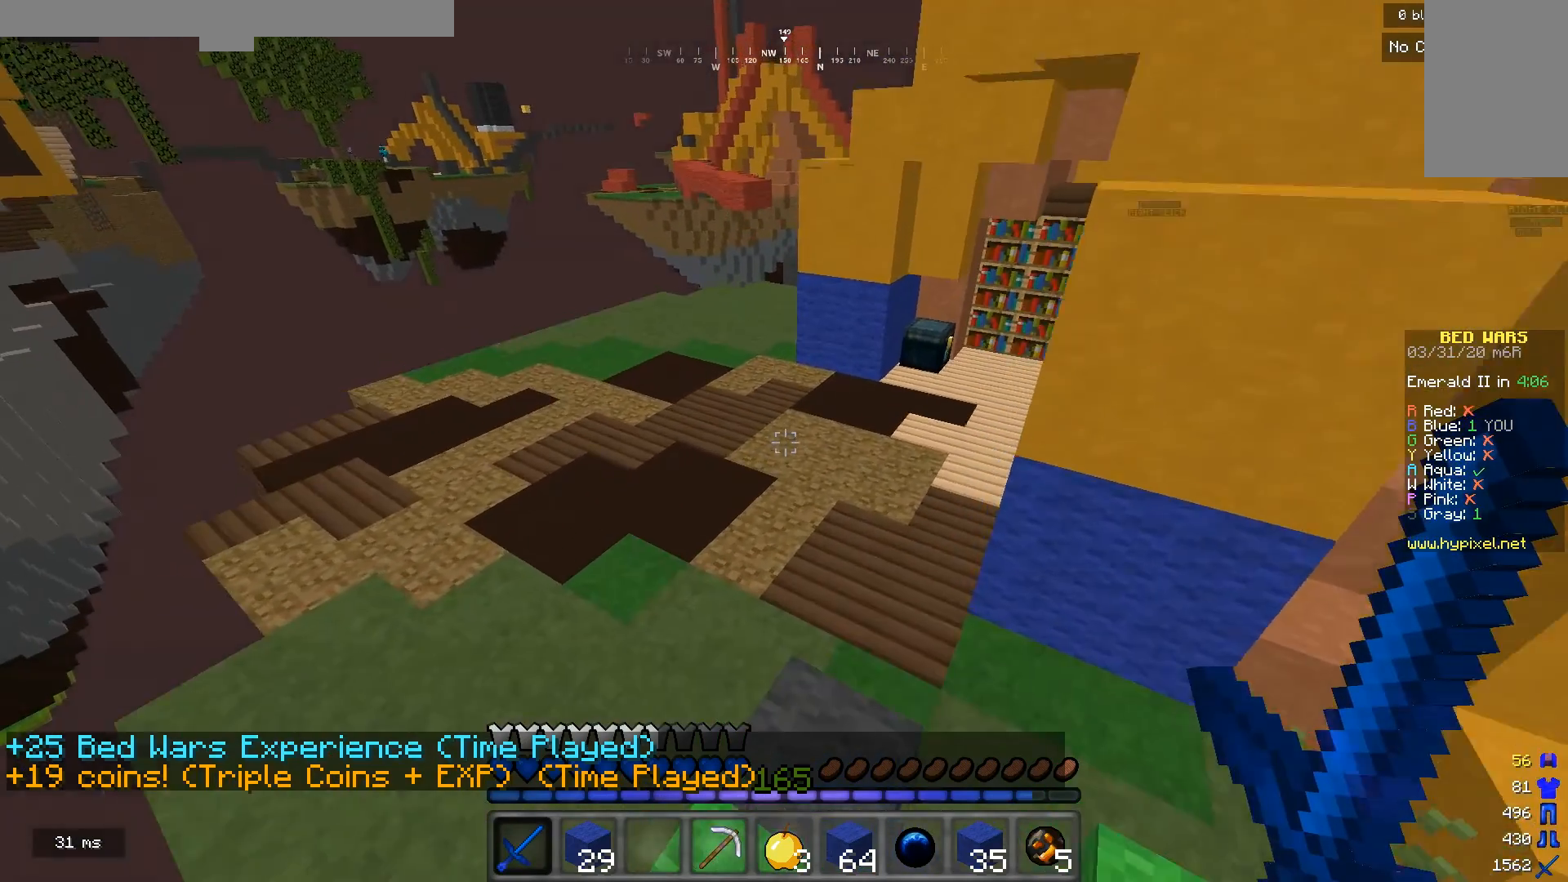
{"keys": ["d", "w"], "mouse": [], "events": [[433, "d", "down"]]}
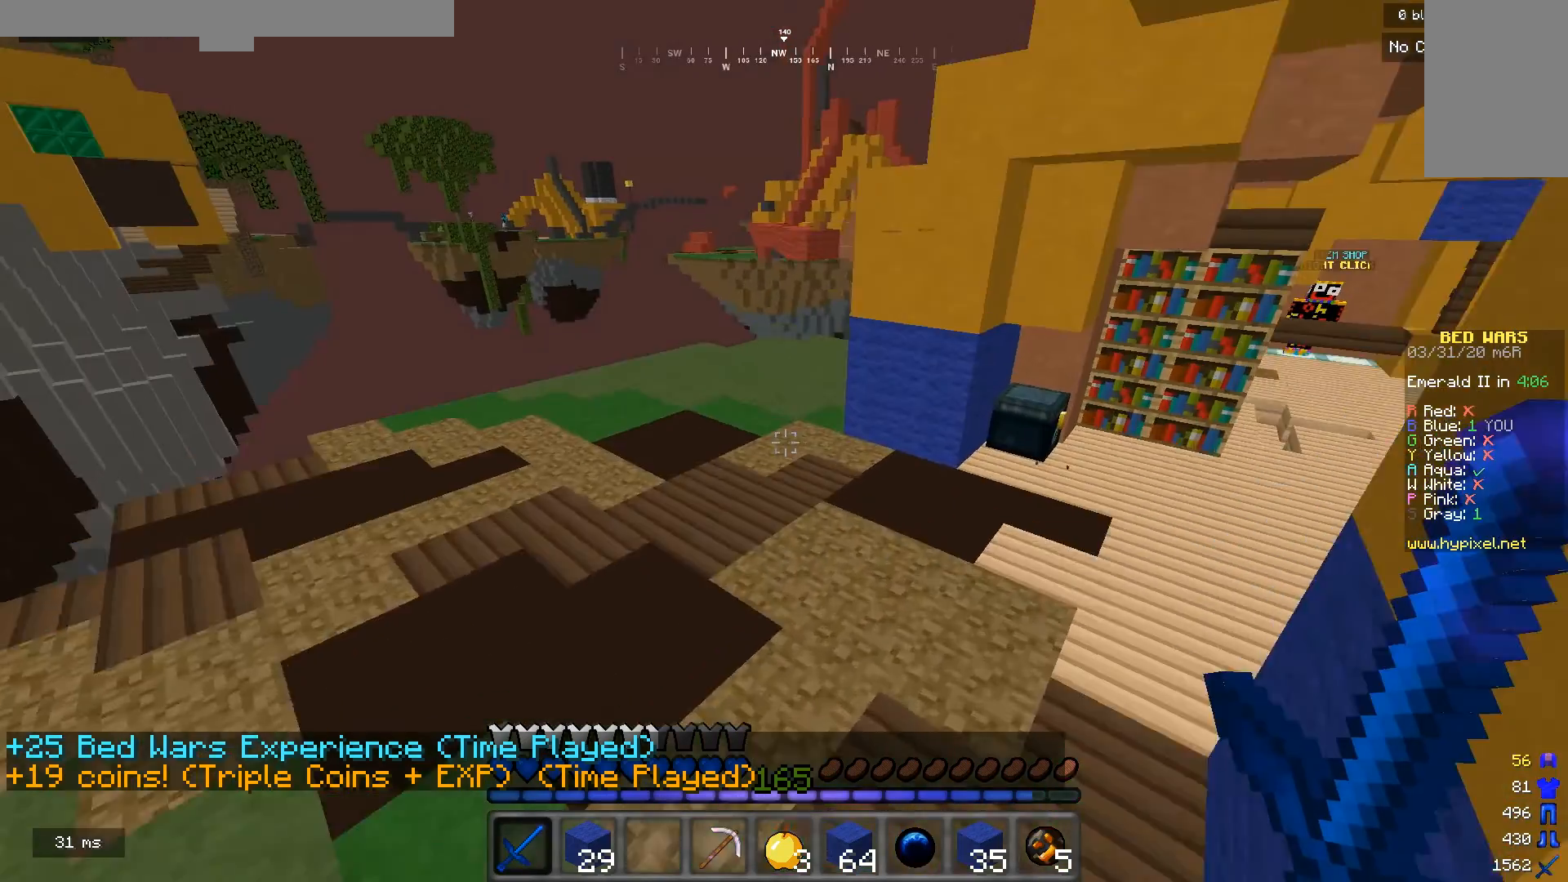
{"keys": ["d"], "mouse": [], "events": [[133, "w", "up"]]}
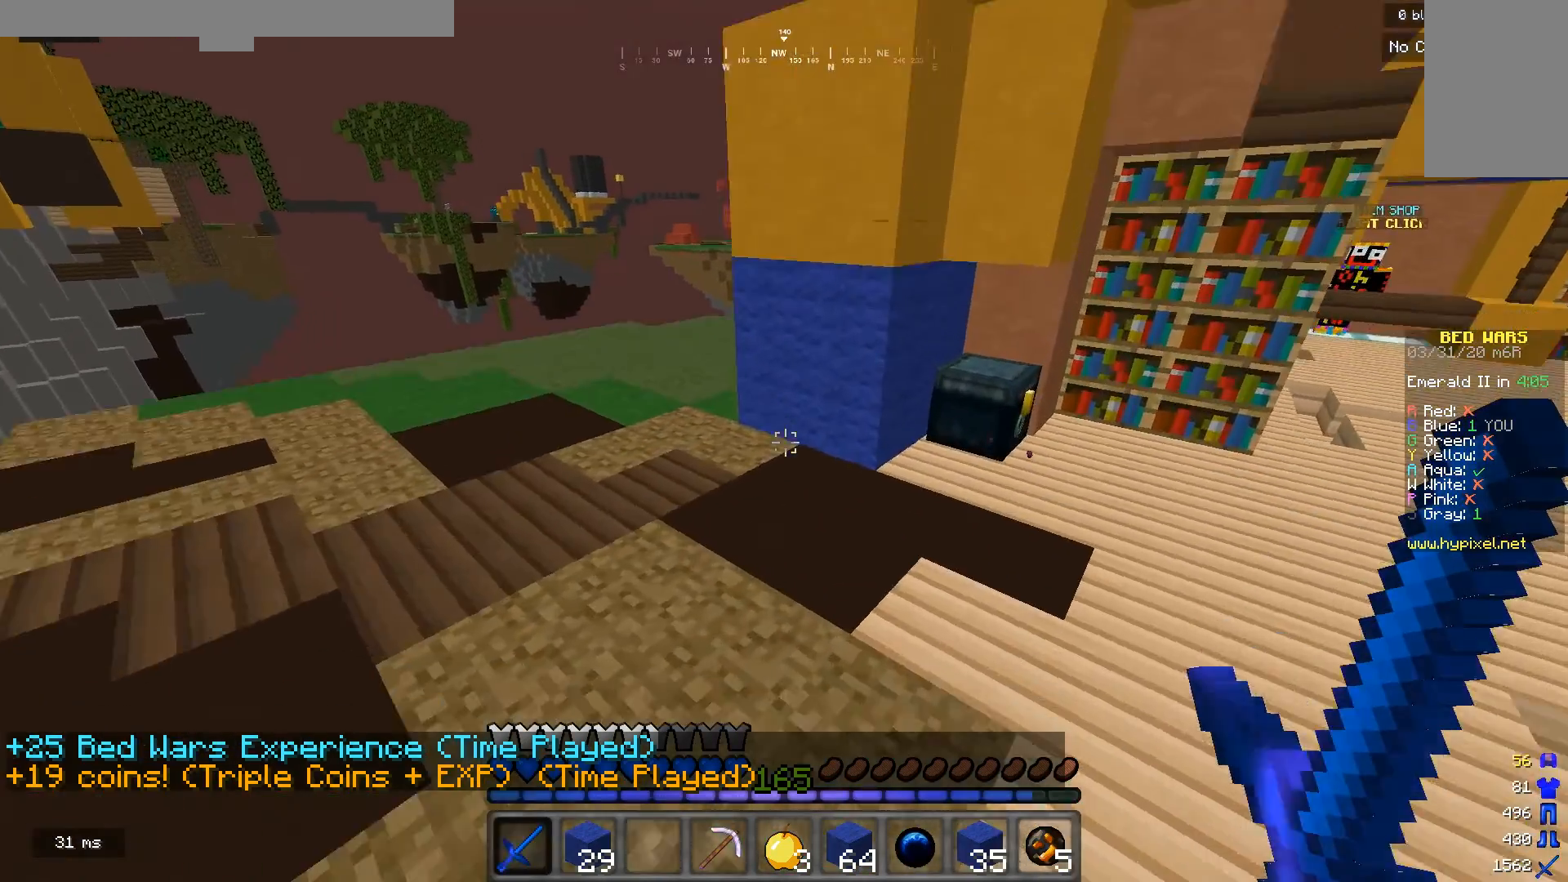
{"keys": ["w"], "mouse": [], "events": [[133, "d", "up"], [233, "a", "down"], [233, "w", "down"], [300, "a", "up"]]}
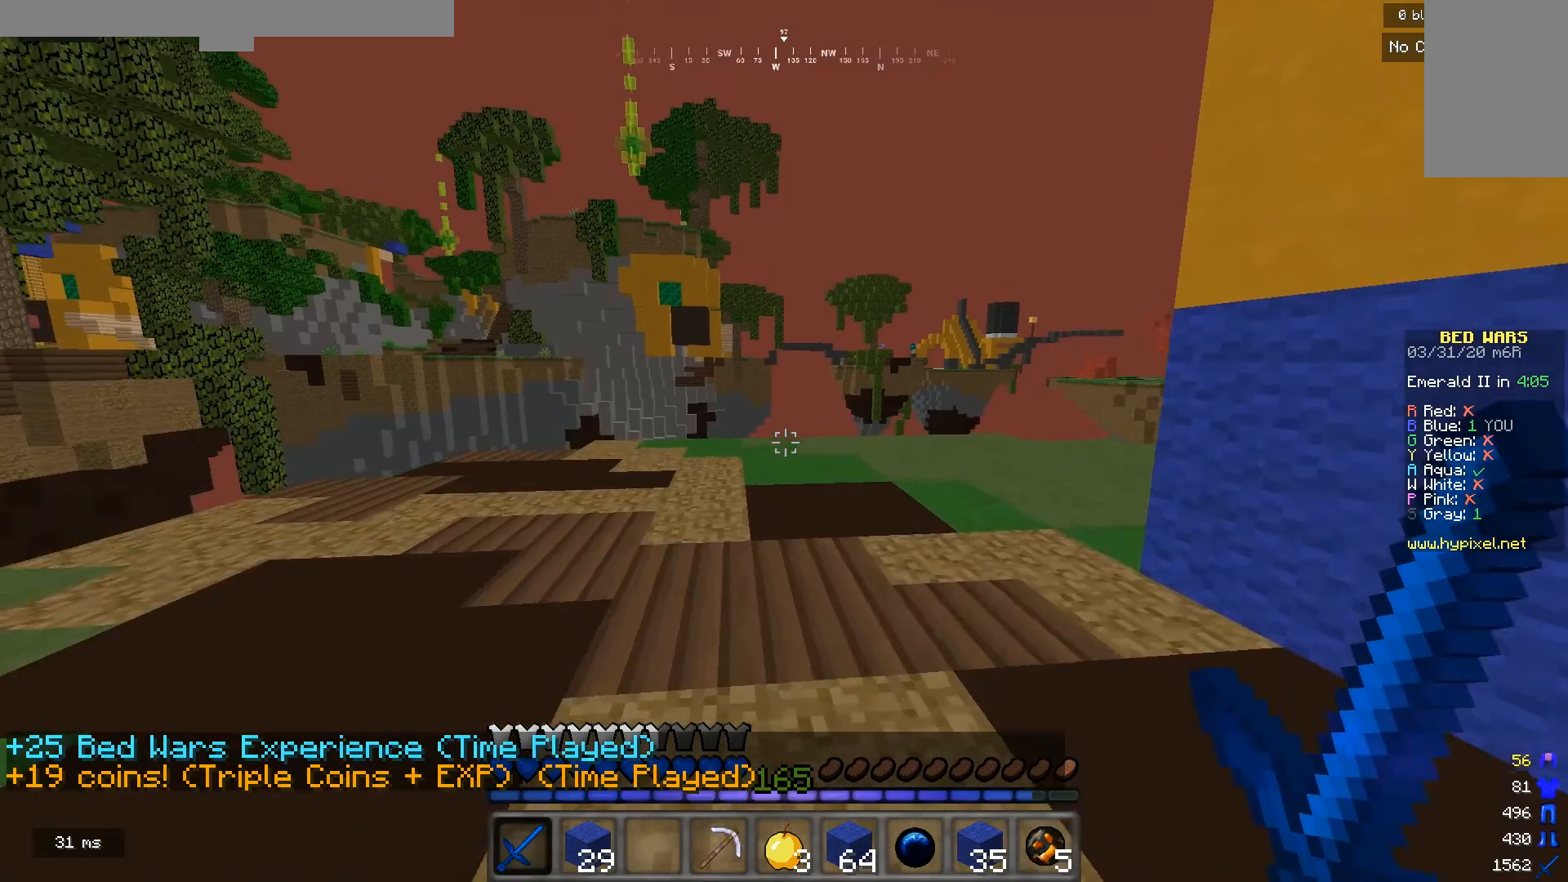
{"keys": ["d", "w"], "mouse": [], "events": [[267, "d", "down"]]}
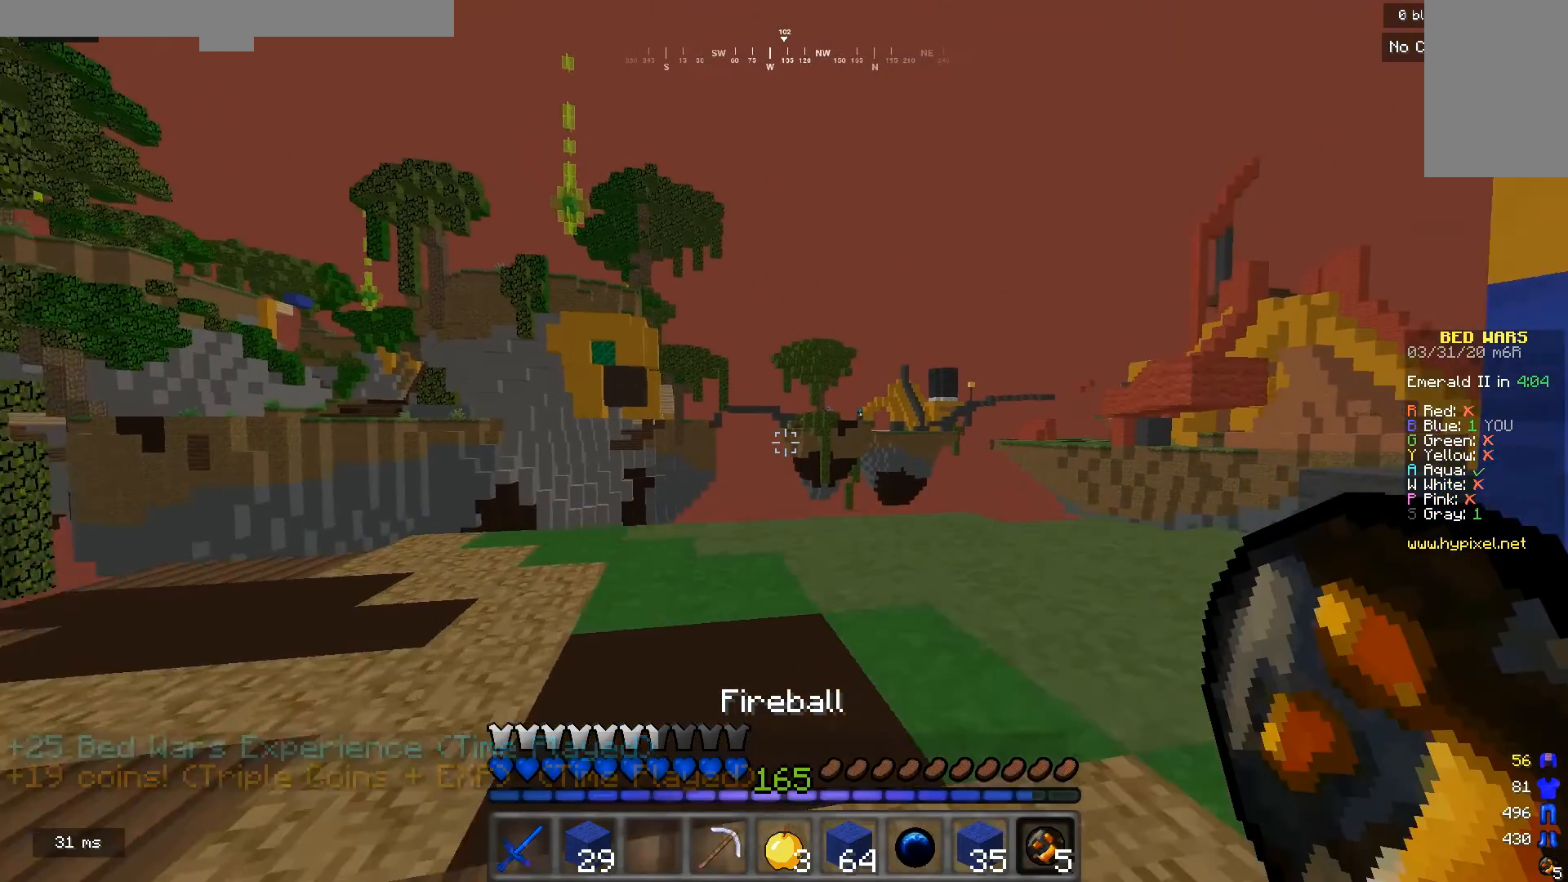
{"keys": ["d", "w"], "mouse": [], "events": [[67, "d", "up"], [333, "d", "down"]]}
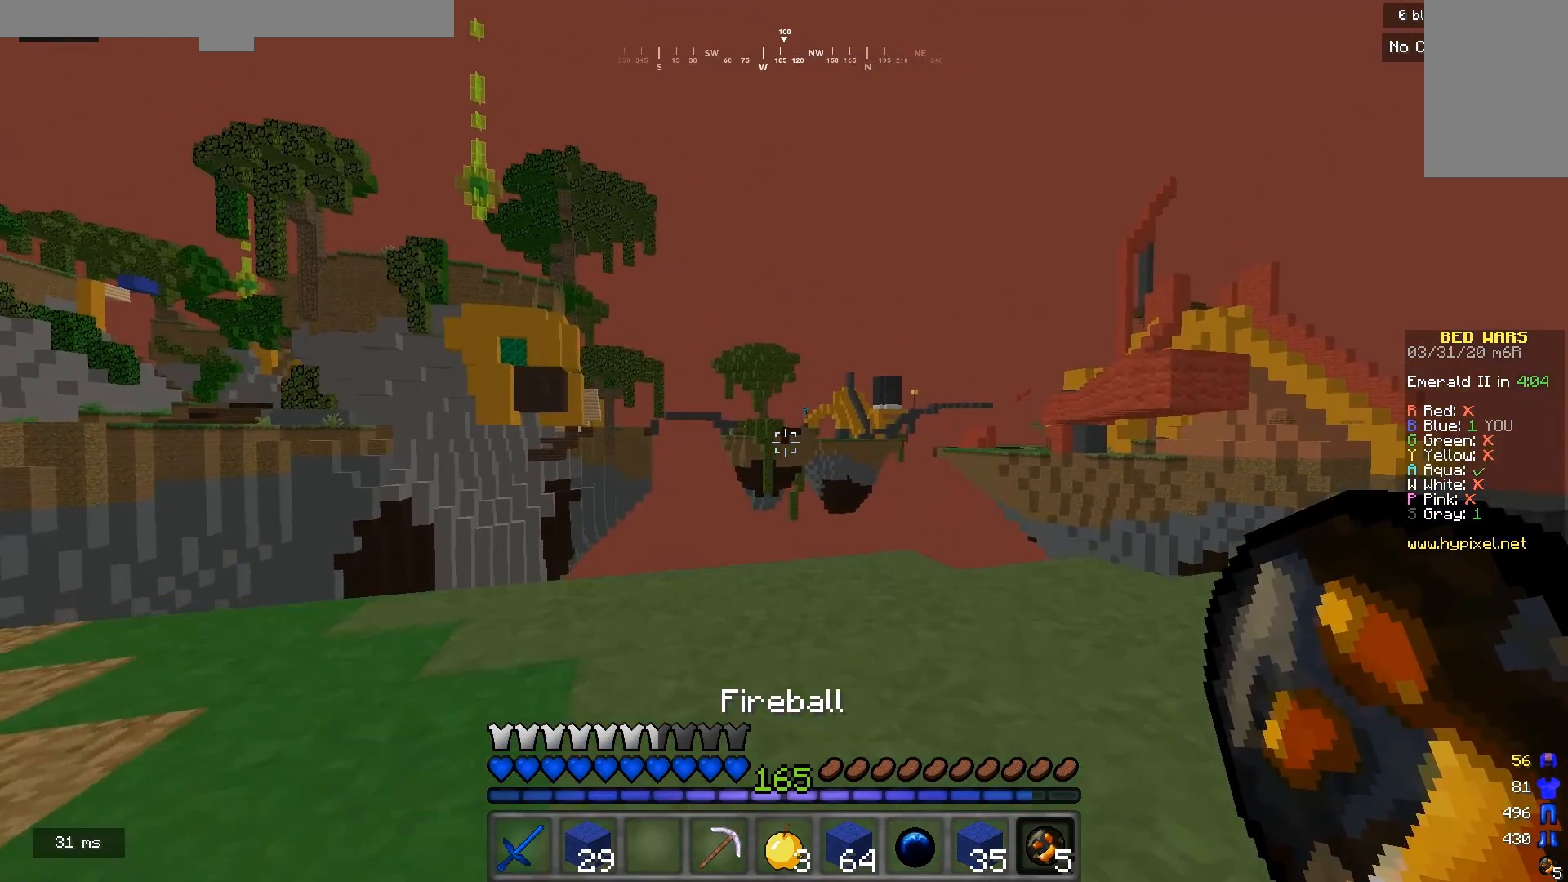
{"keys": [], "mouse": [], "events": [[33, "d", "up"], [100, "w", "up"]]}